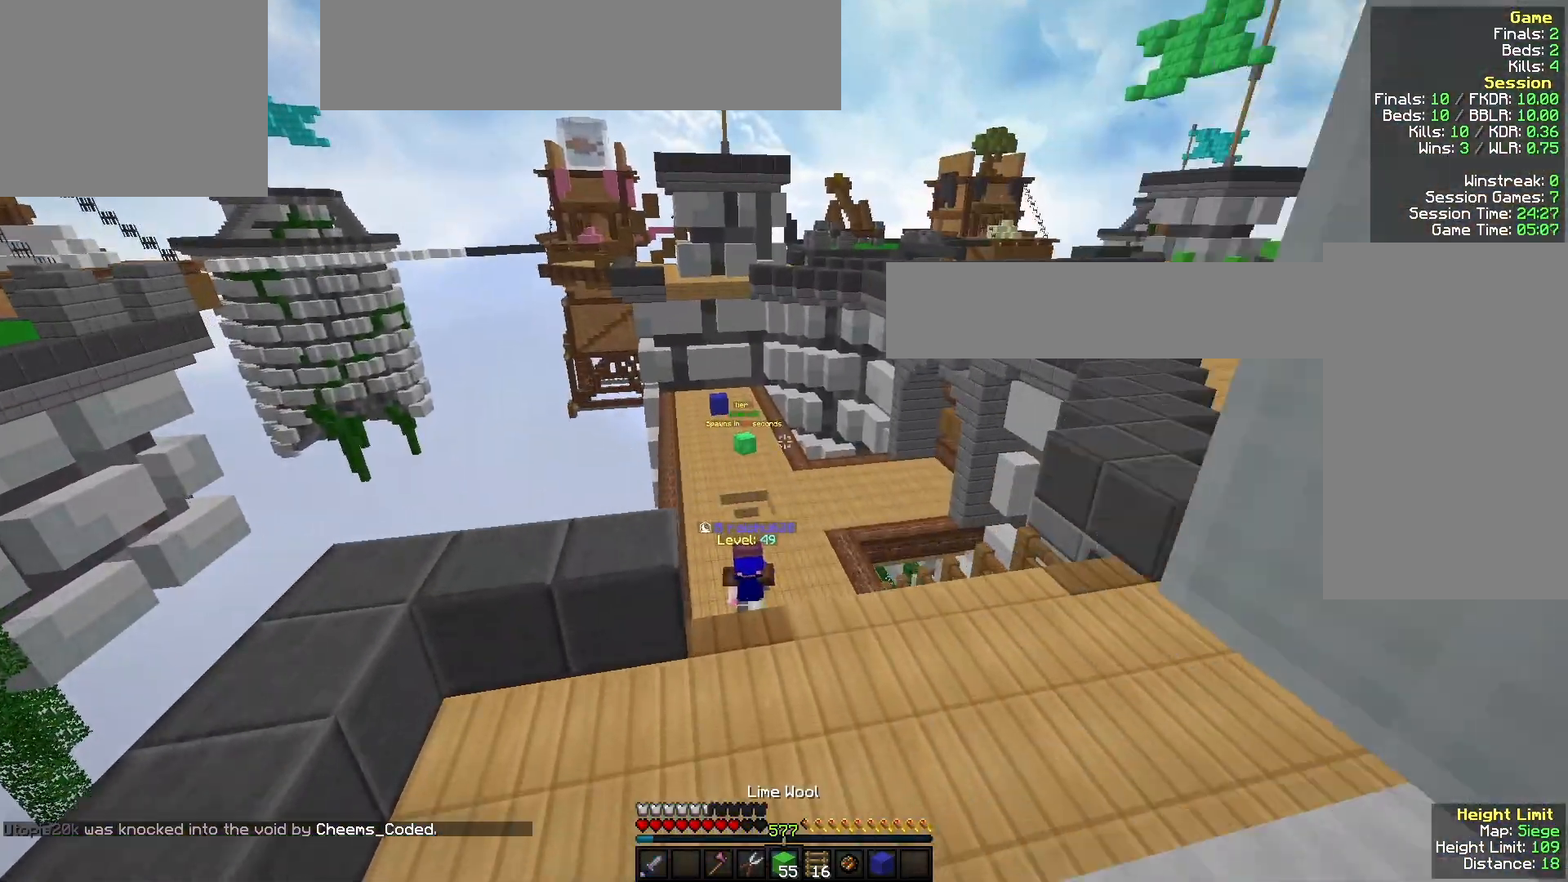
Gameplay with keyboard and mouse; each line is a JSON object with the keys and mouse buttons held at the frame after it. "events" lists presses ("down") and releases ("up") of "a", "d", "s", "w", "mouse_left" and "mouse_right" between this image and that frame as [ms after this image, input, new state], when the widget could be followed in between. "mouse_left", "mouse_right" = the "left", "right" buttons of the "mouse" list. No other keys are recorded. Fast repeated clicks can show as one long hold. Mouse movement is not recorded.
{"keys": ["w"], "mouse": [], "events": []}
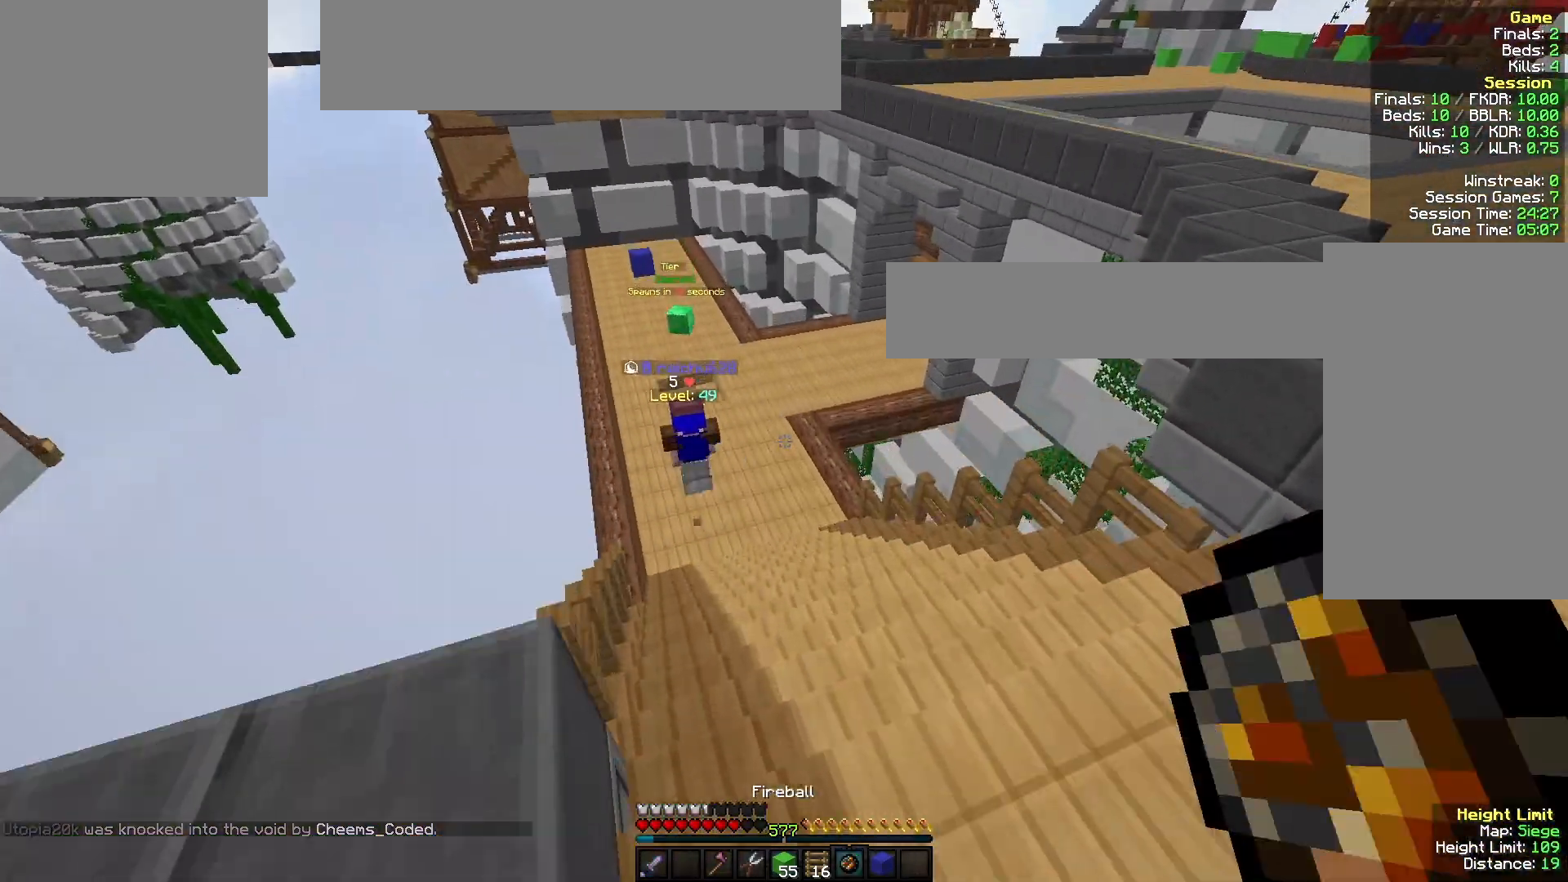
{"keys": ["a", "w"], "mouse": [], "events": [[200, "mouse_right", "down"], [300, "a", "down"], [333, "mouse_right", "up"]]}
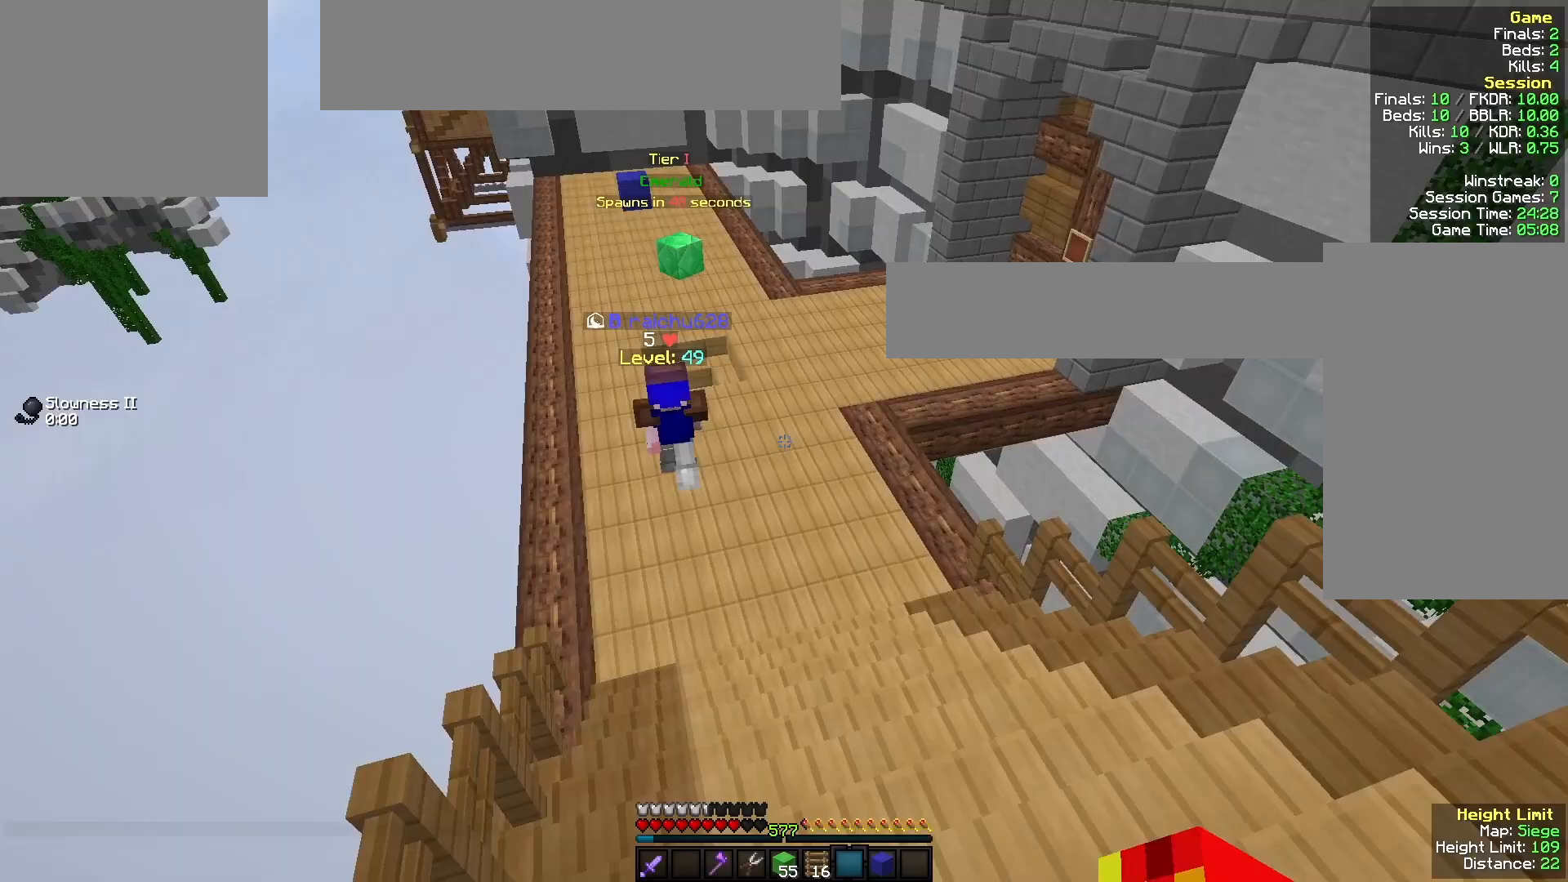
{"keys": ["a", "w"], "mouse": [], "events": [[167, "a", "up"], [467, "a", "down"]]}
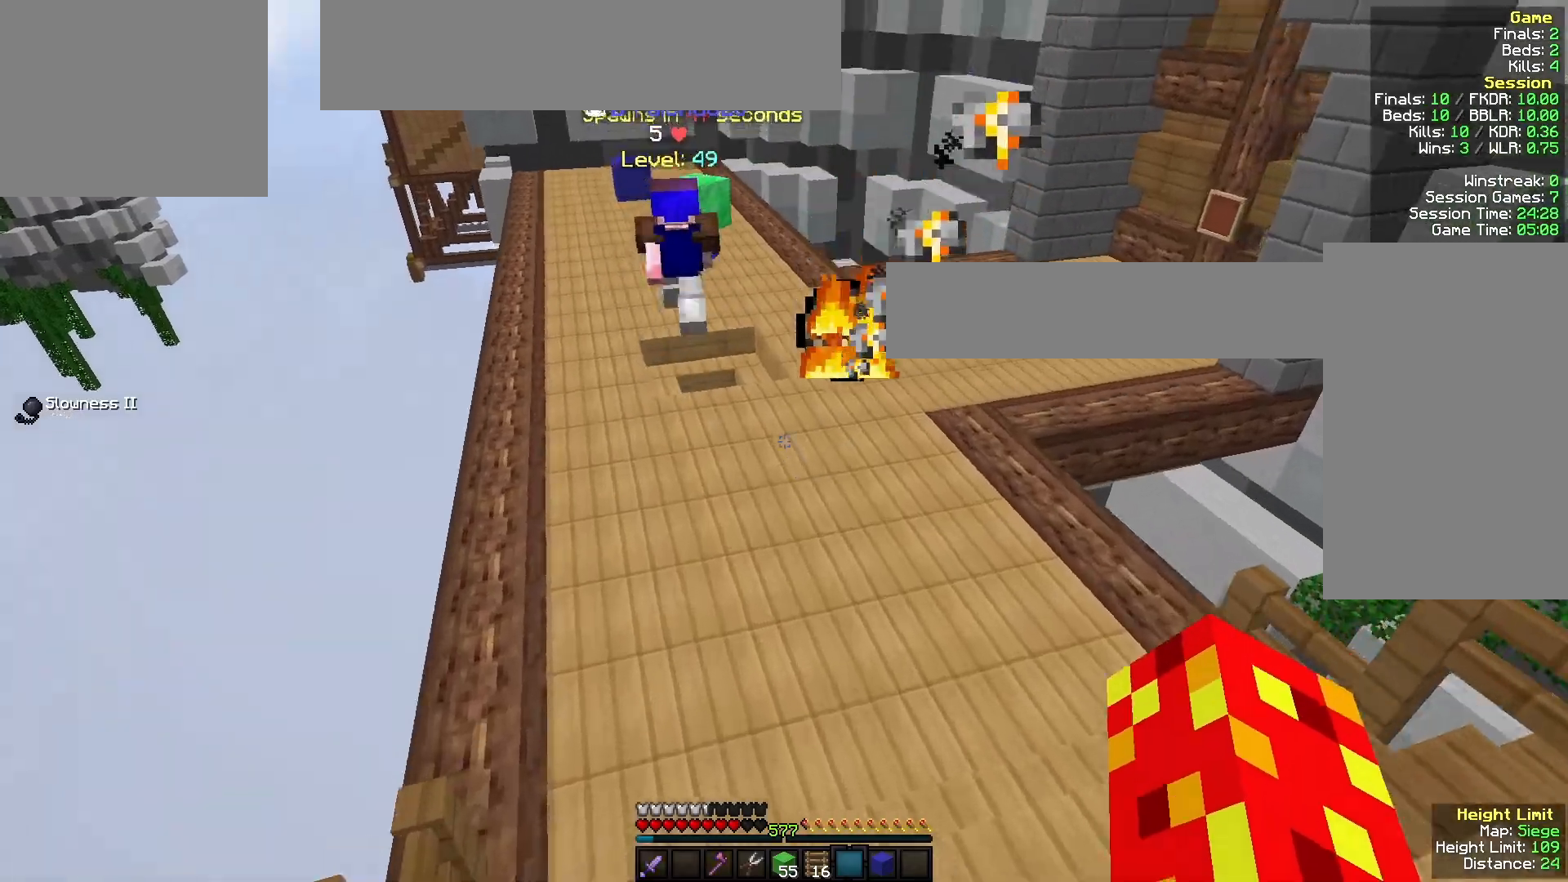
{"keys": ["w"], "mouse": [], "events": [[133, "a", "up"]]}
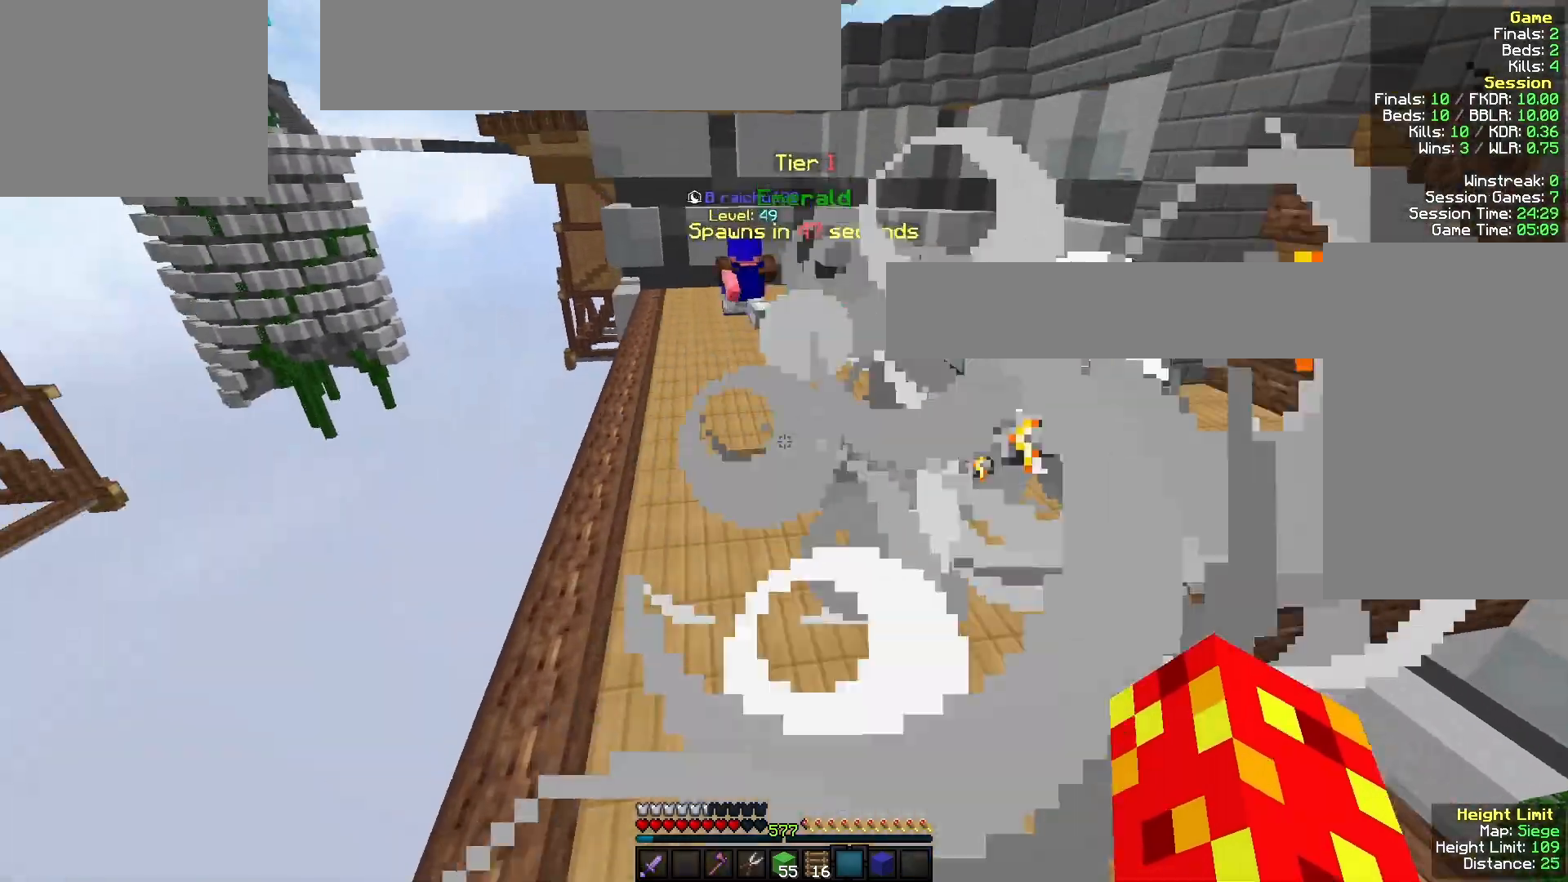
{"keys": ["w"], "mouse": [], "events": []}
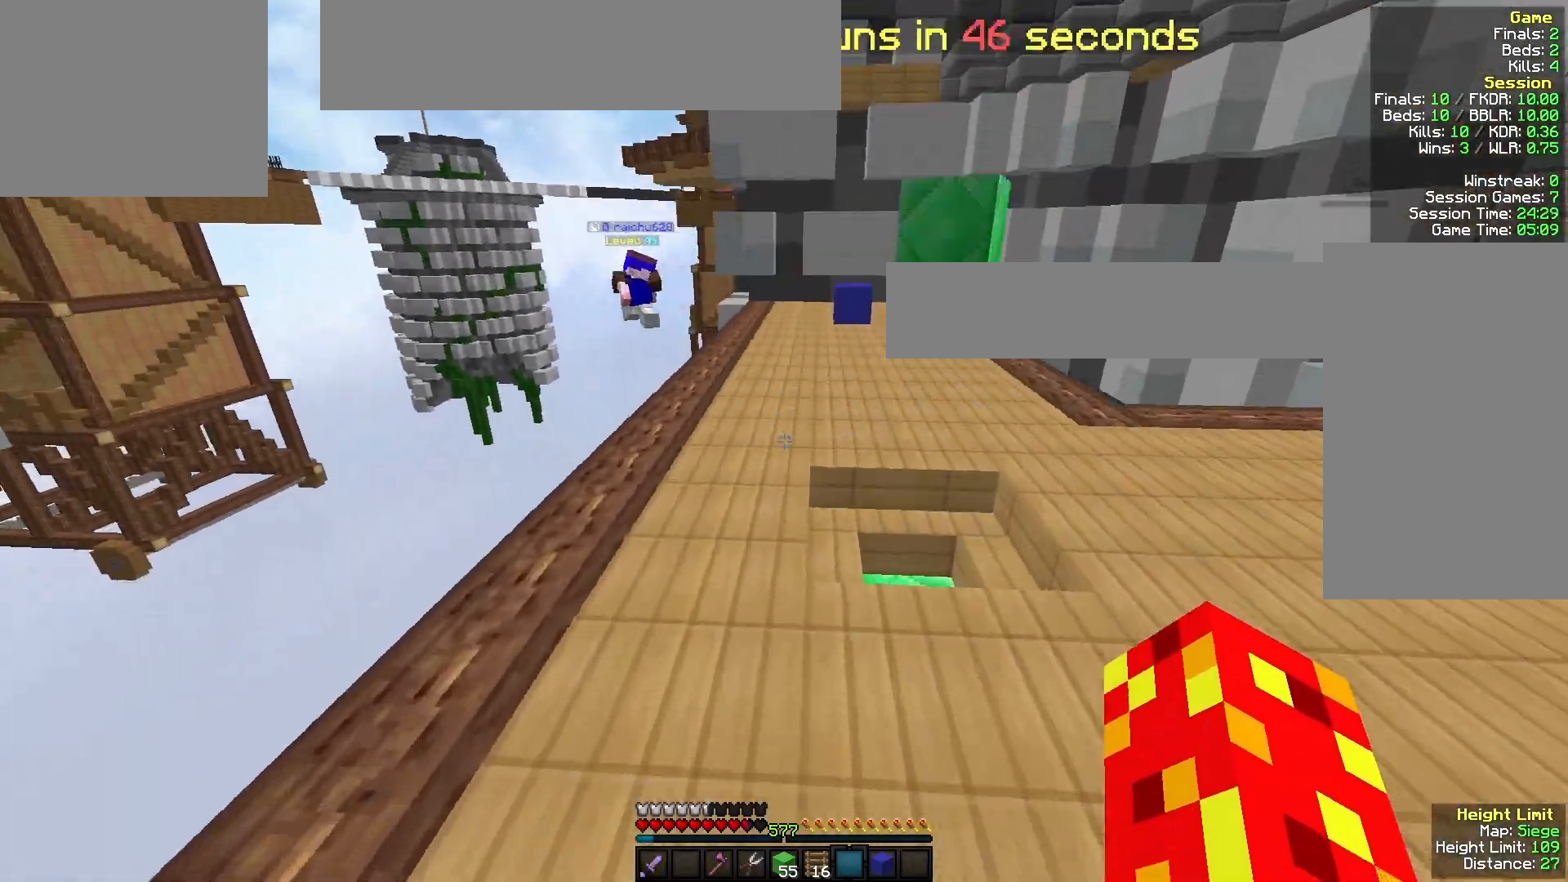
{"keys": [], "mouse": [], "events": [[167, "w", "up"]]}
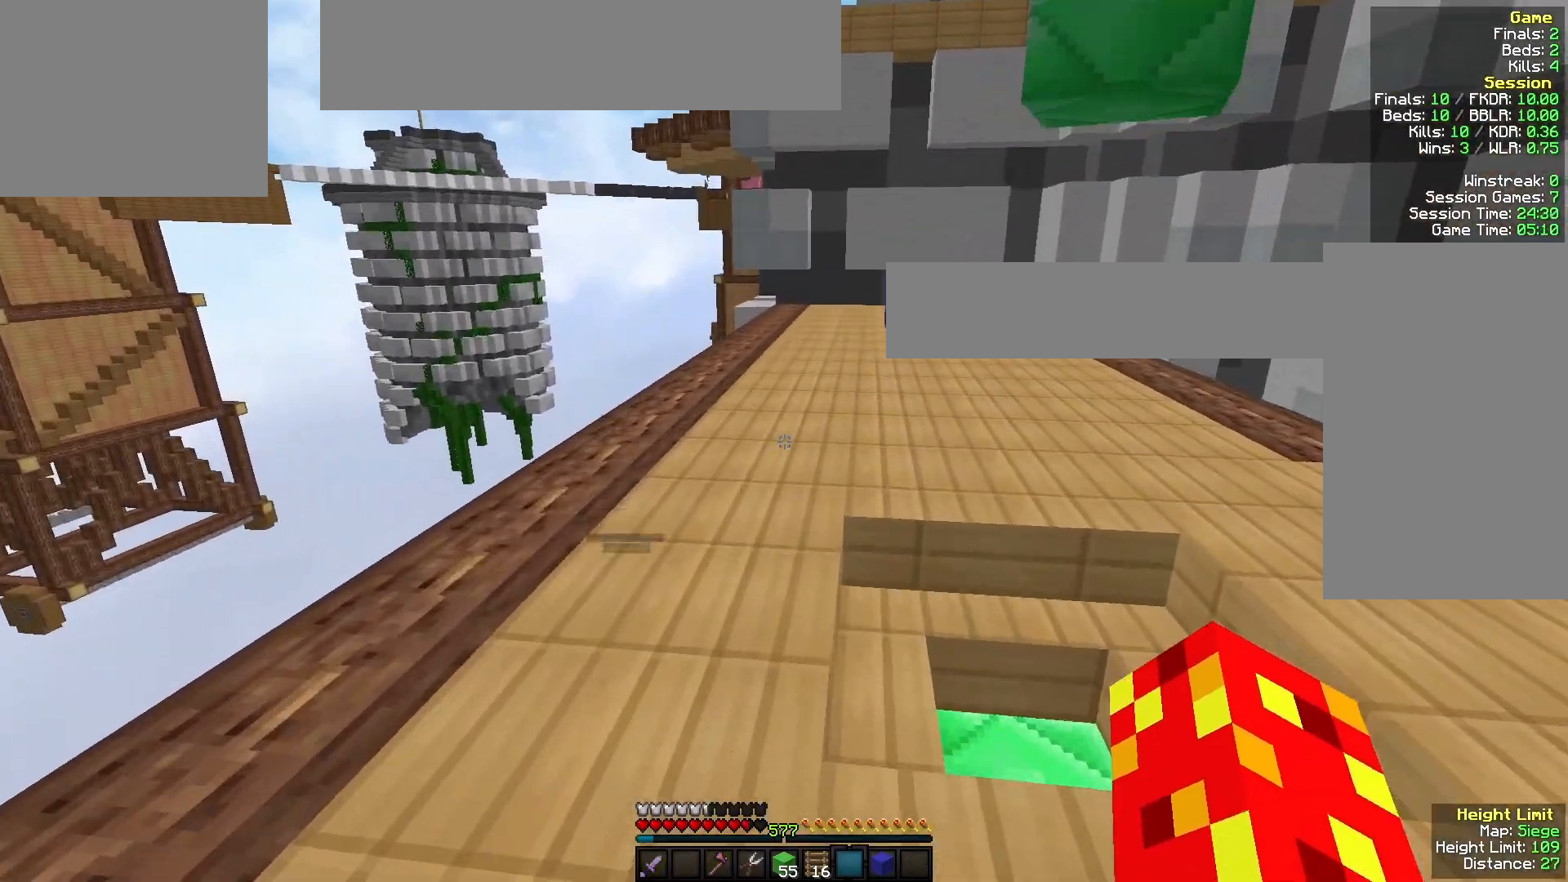
{"keys": ["w"], "mouse": [], "events": [[233, "w", "down"]]}
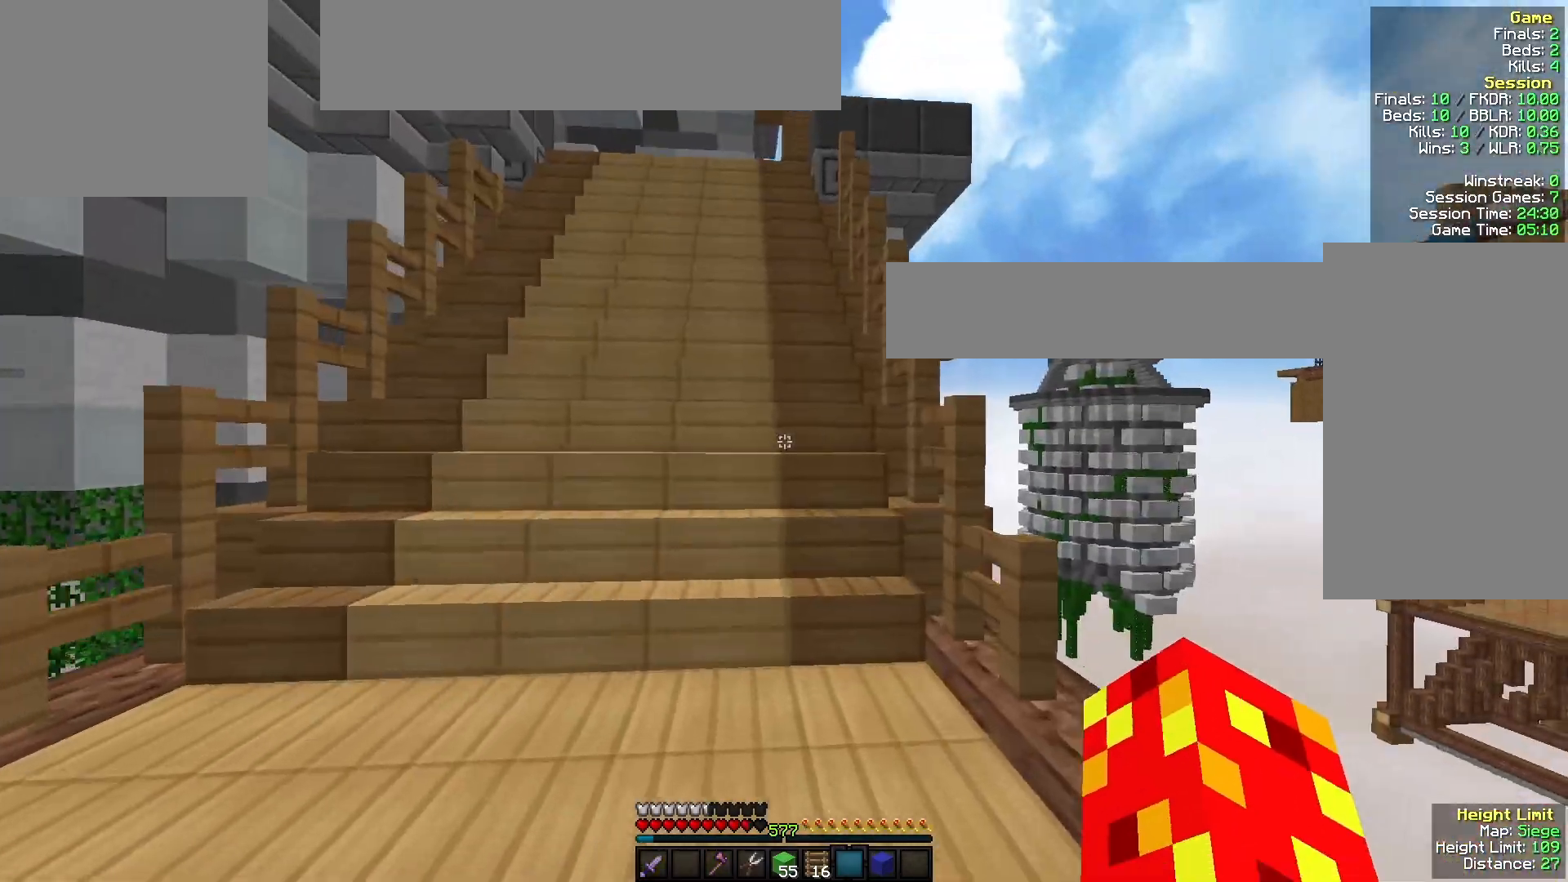
{"keys": ["a", "w"], "mouse": [], "events": [[167, "a", "down"]]}
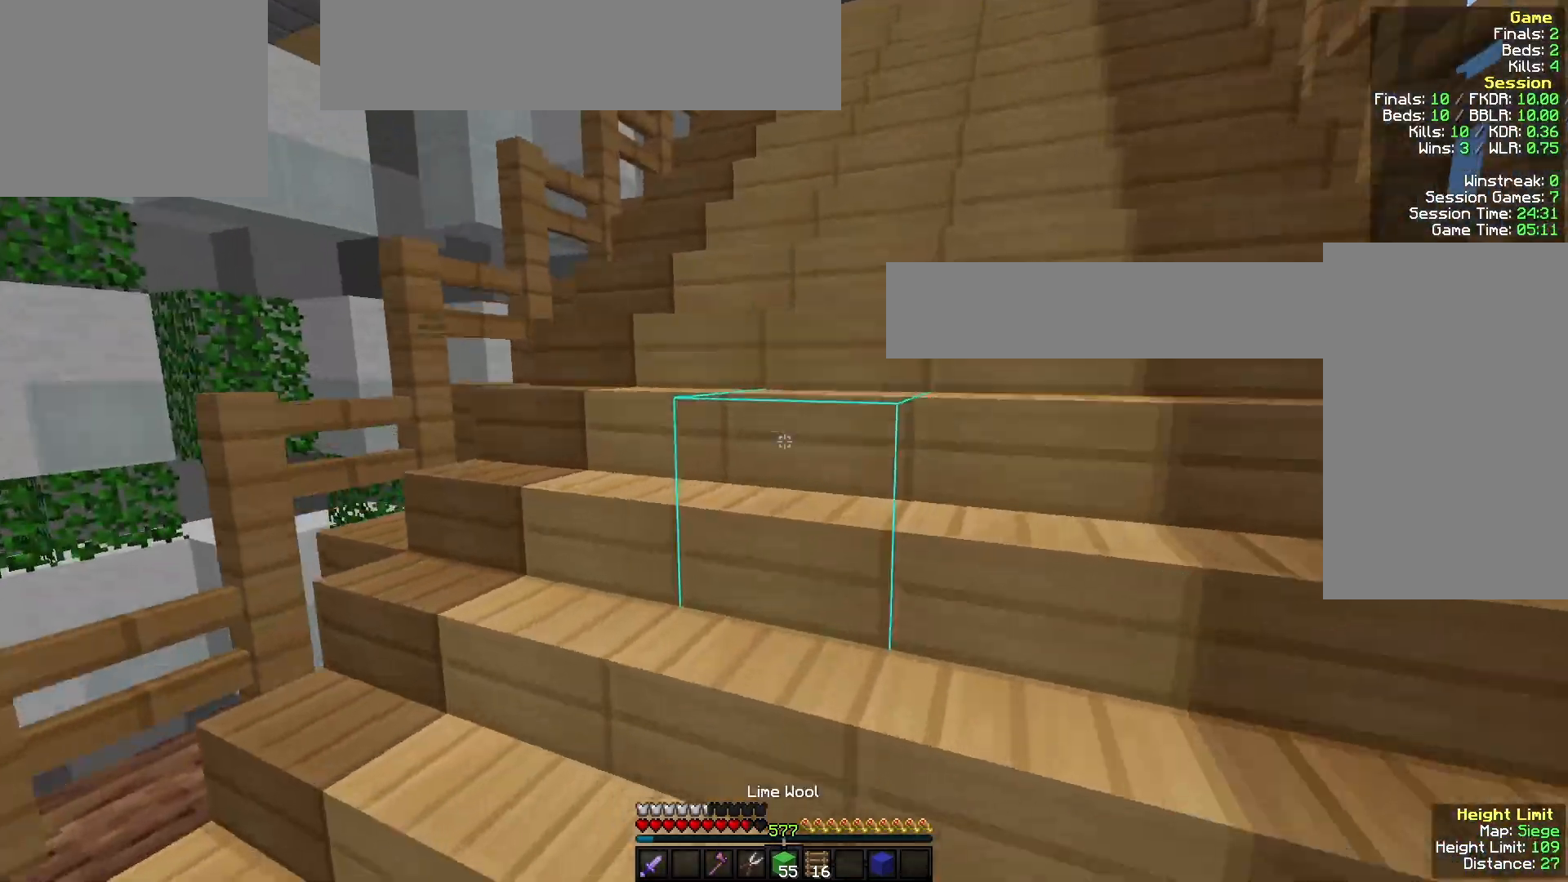
{"keys": ["w"], "mouse": [], "events": [[100, "a", "up"]]}
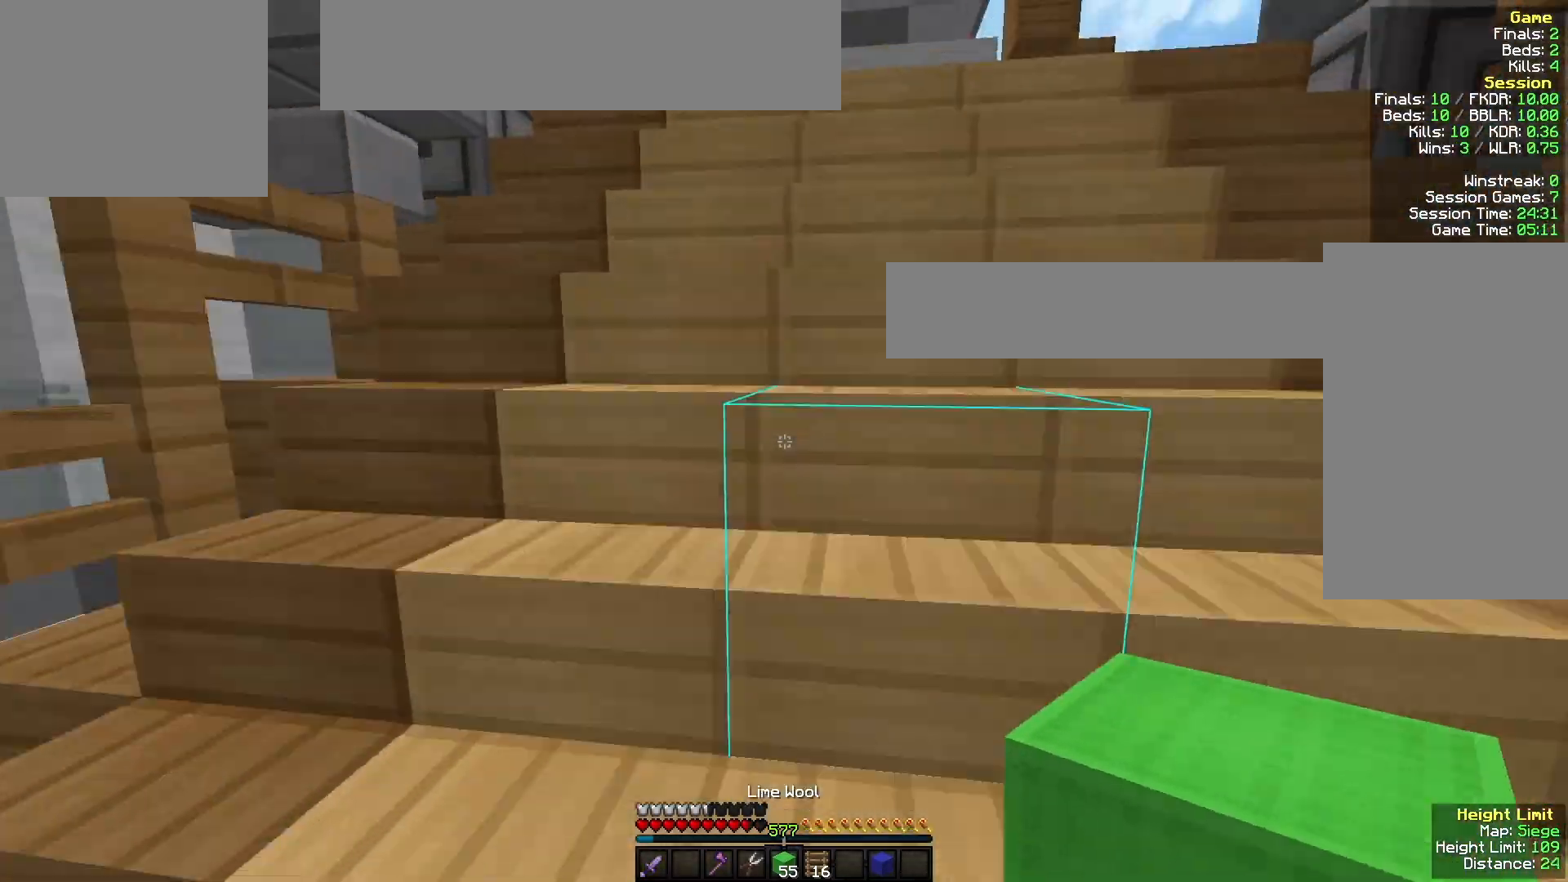
{"keys": ["w"], "mouse": [], "events": []}
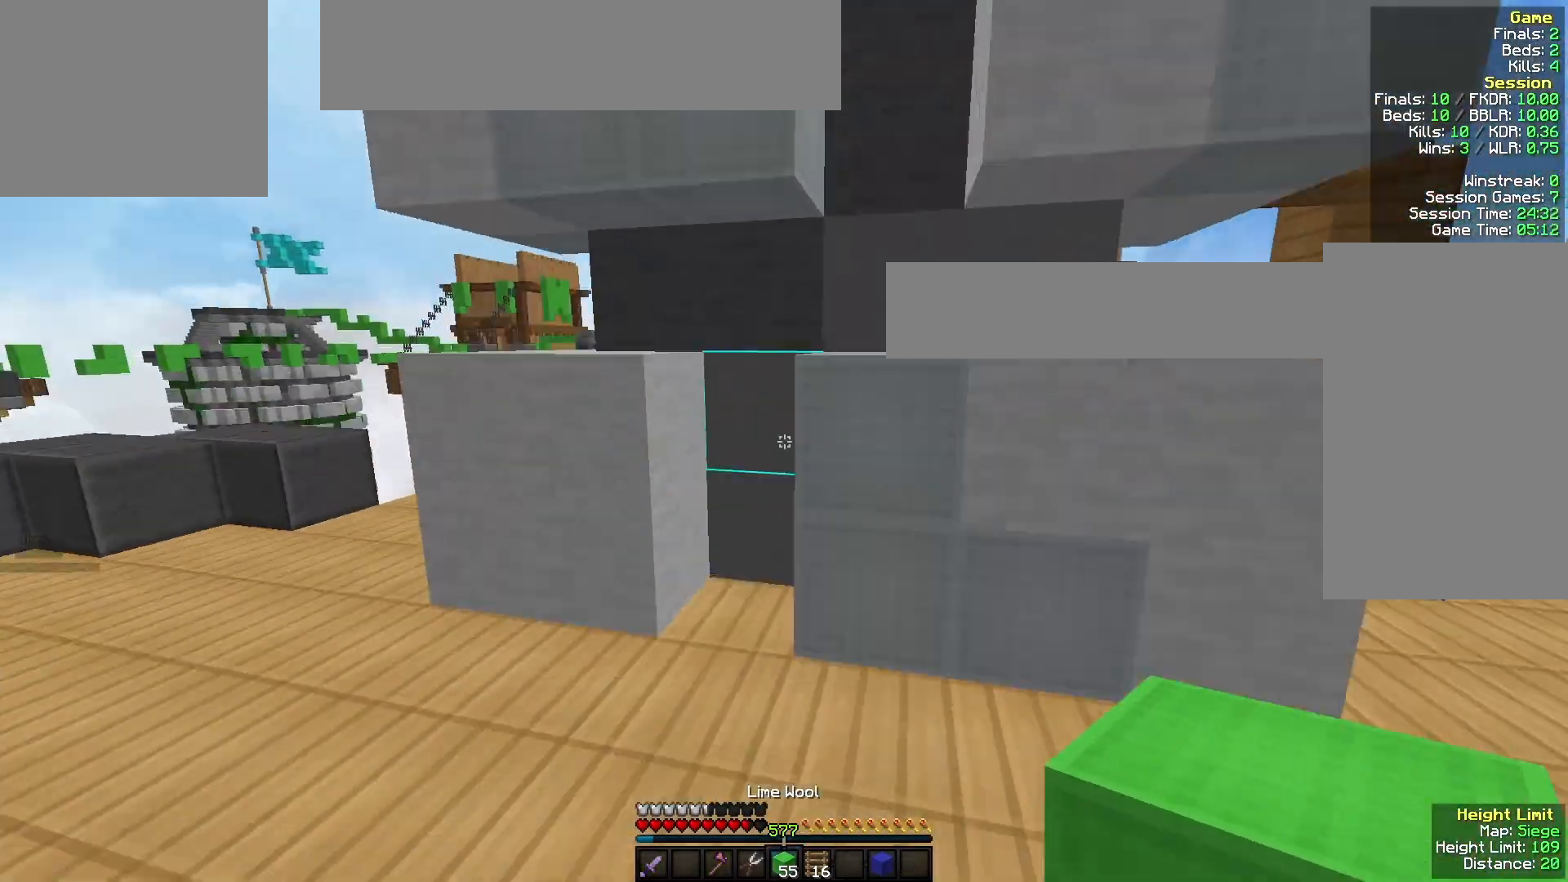
{"keys": ["w"], "mouse": [], "events": [[167, "d", "down"], [267, "d", "up"]]}
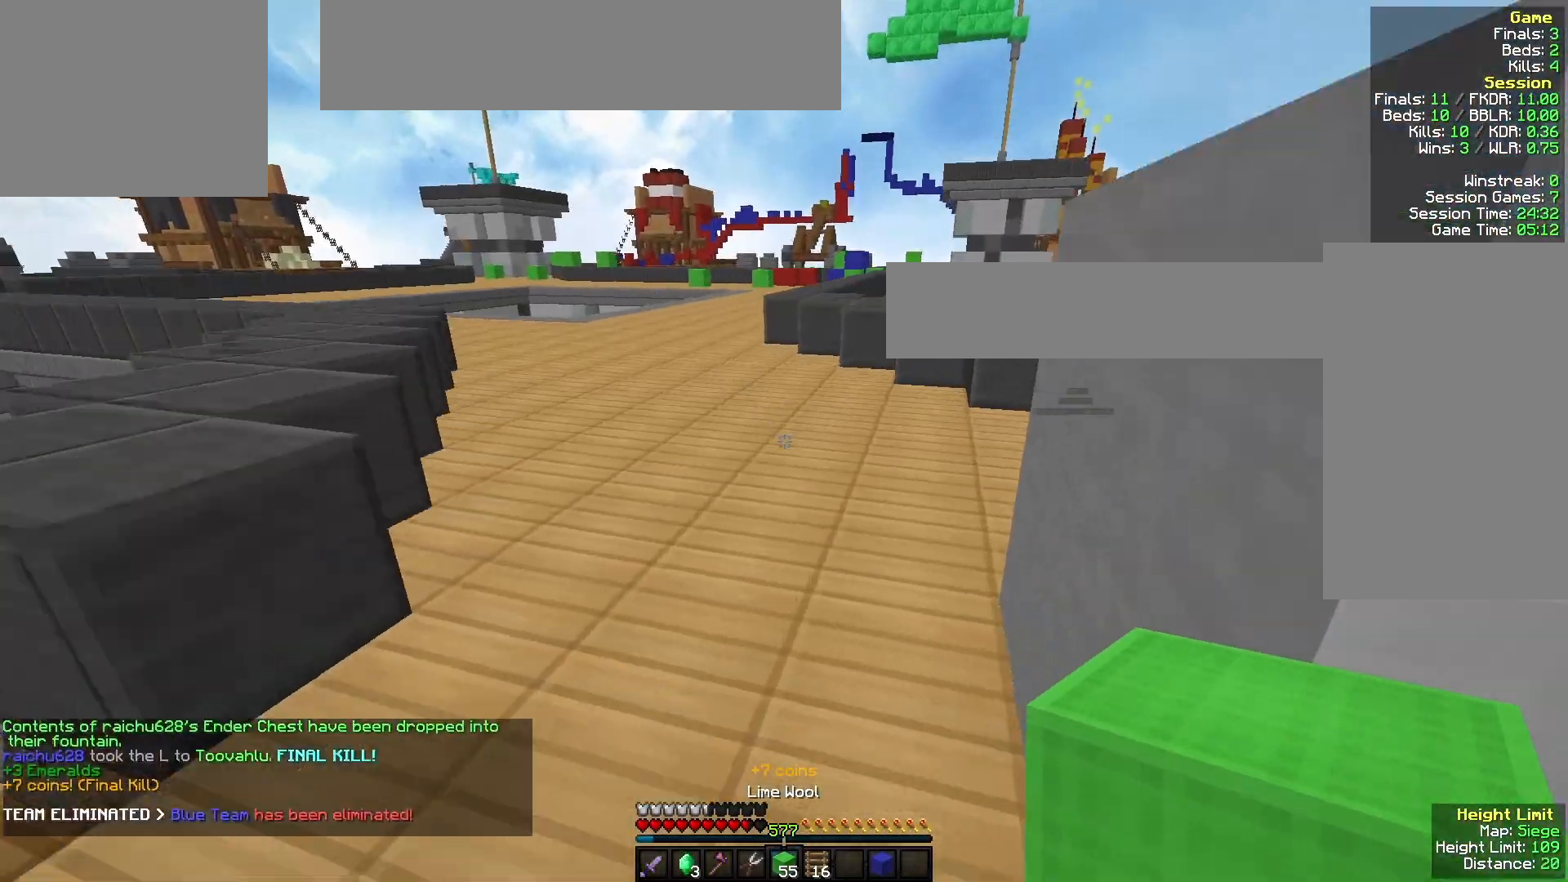
{"keys": ["w"], "mouse": [], "events": [[133, "a", "down"], [400, "a", "up"]]}
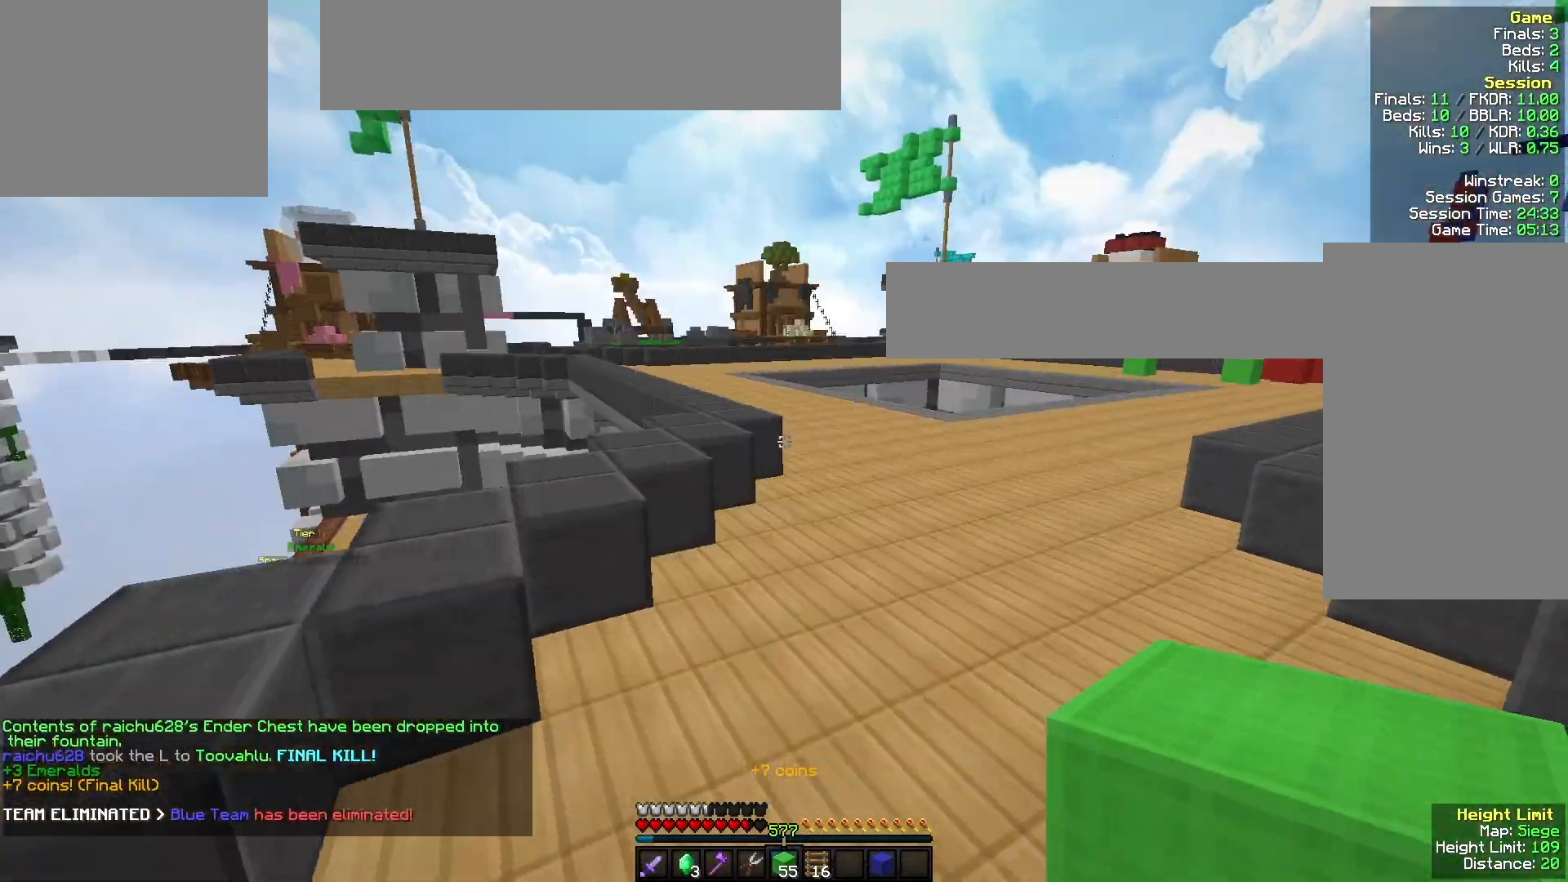
{"keys": ["w"], "mouse": [], "events": []}
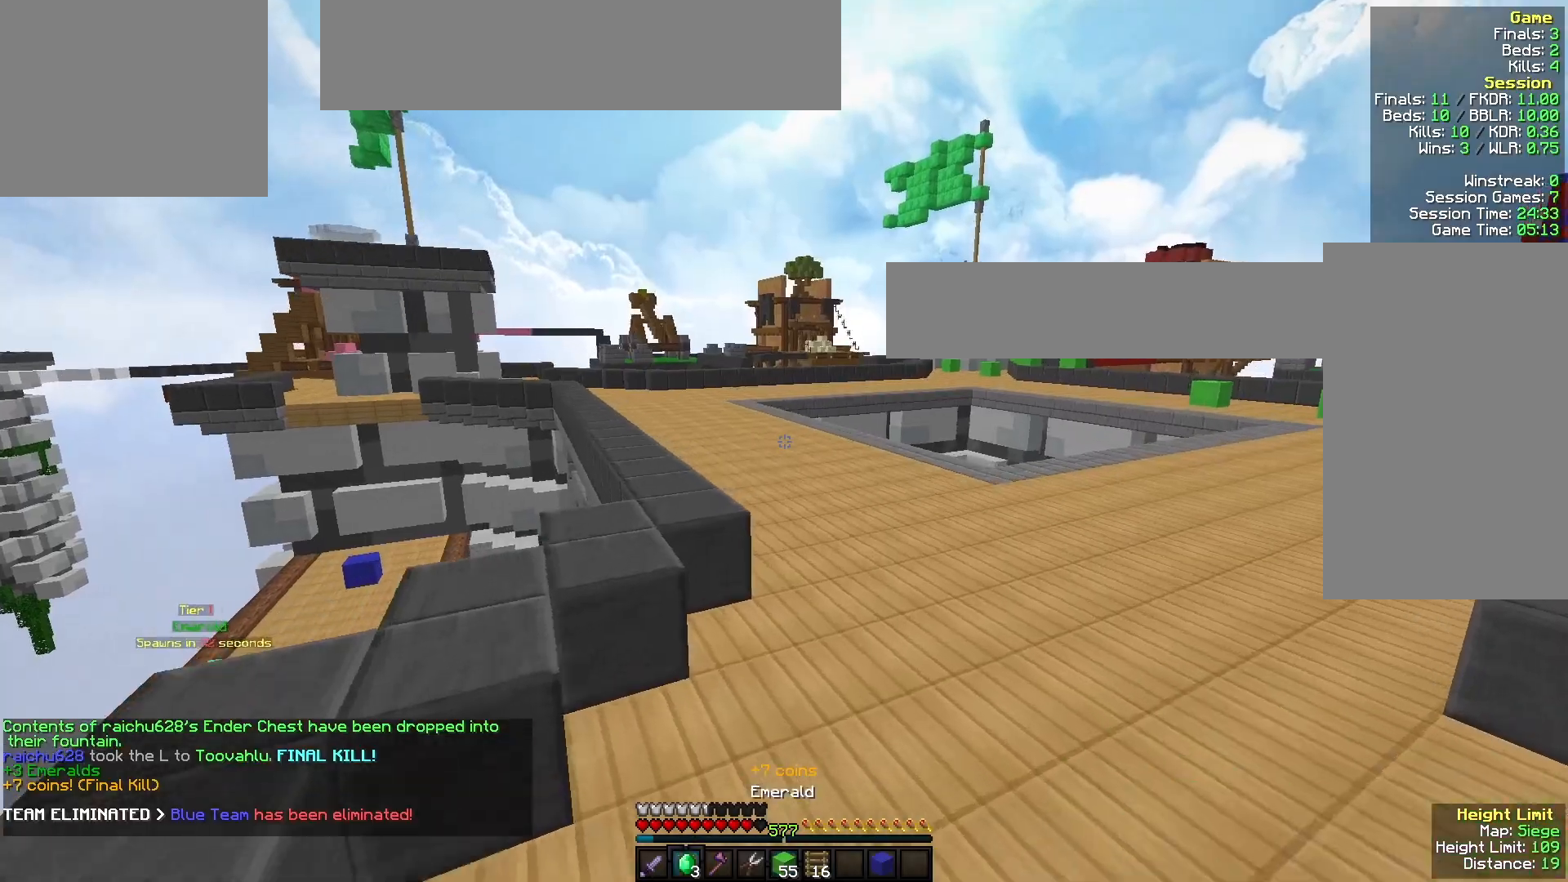
{"keys": ["w"], "mouse": [], "events": []}
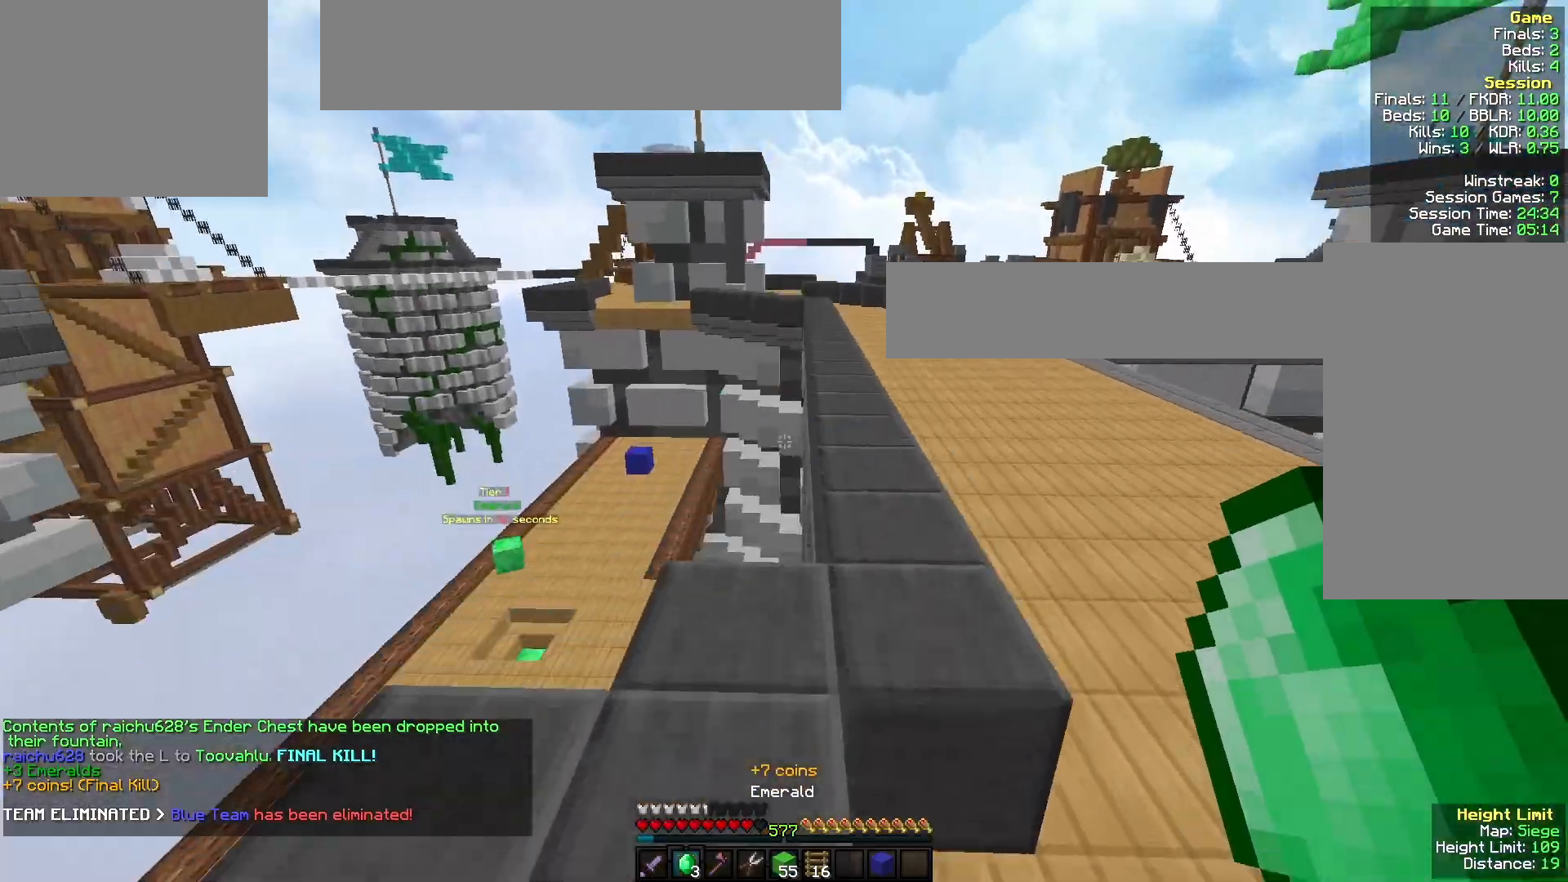
{"keys": ["d", "w"], "mouse": [], "events": [[133, "d", "down"], [300, "d", "up"], [400, "d", "down"]]}
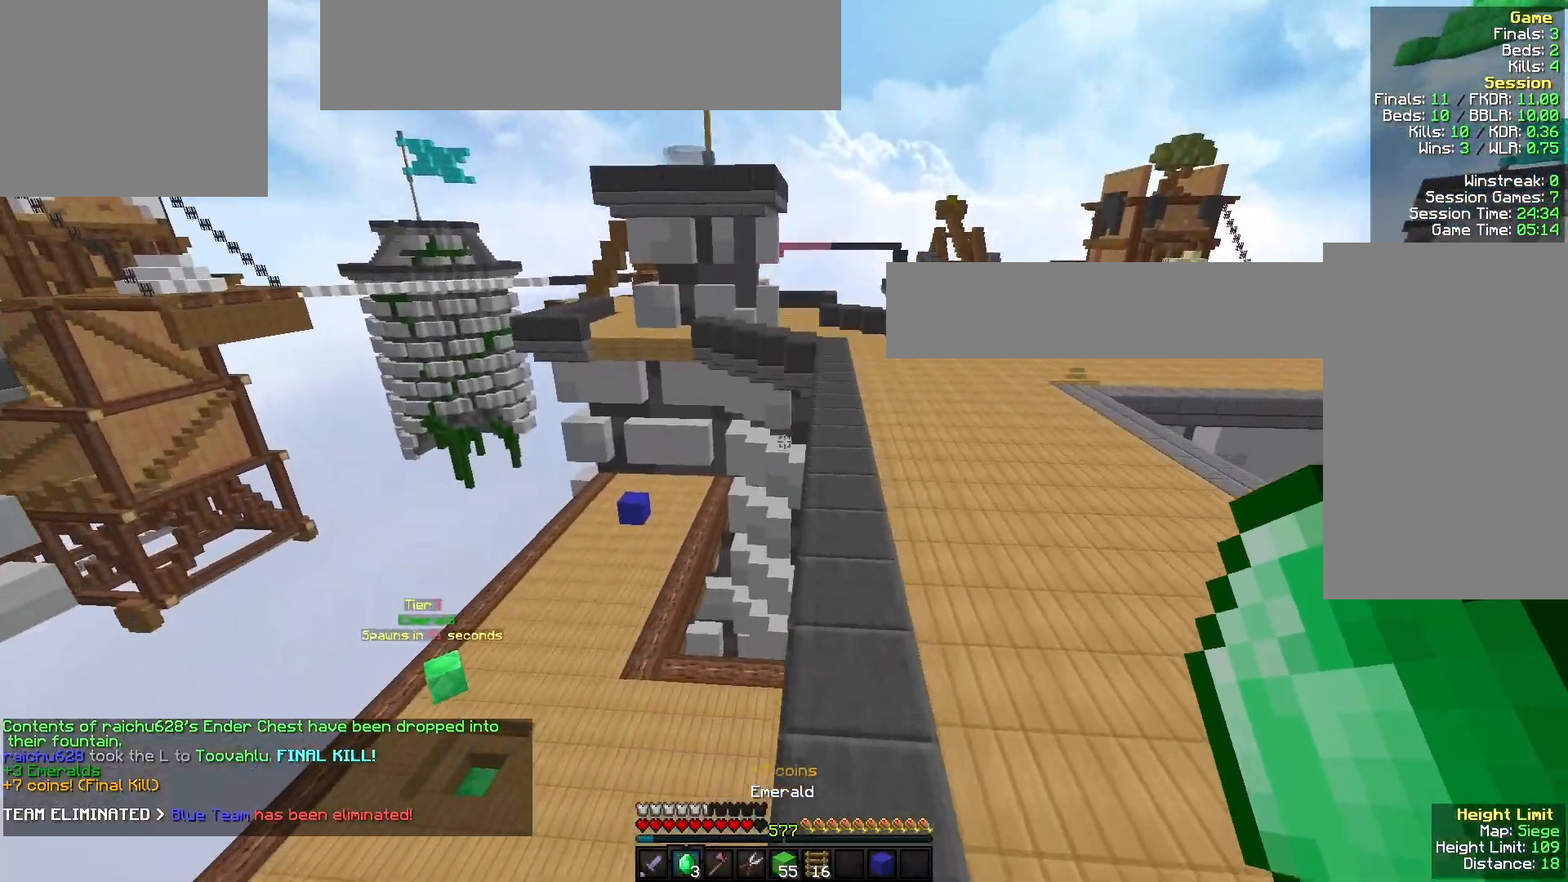
{"keys": ["w"], "mouse": [], "events": [[100, "d", "up"]]}
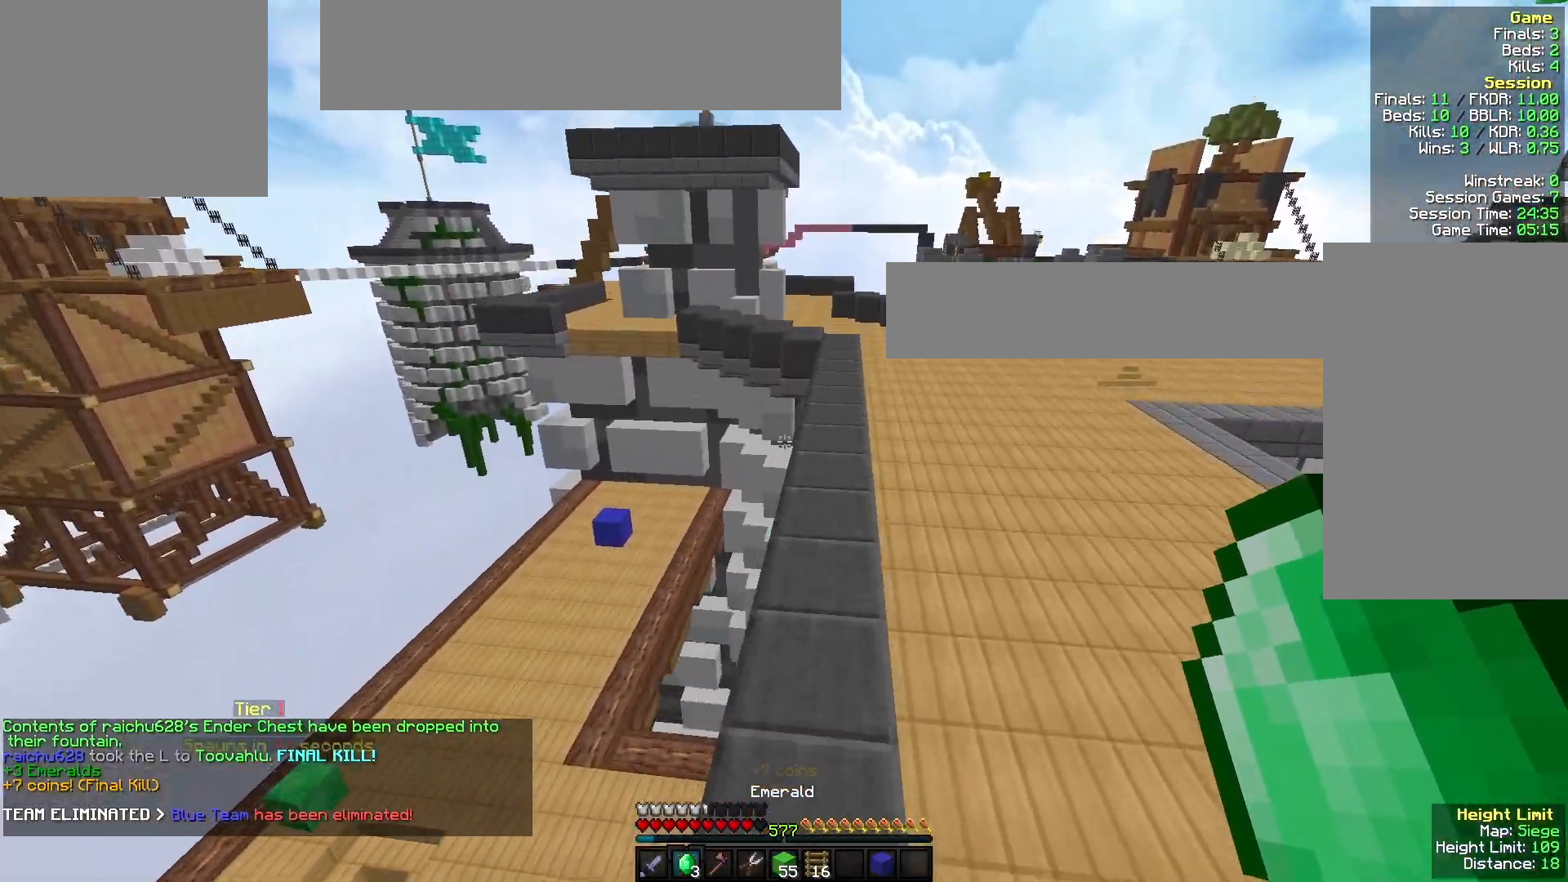
{"keys": ["w"], "mouse": ["left"], "events": [[33, "mouse_left", "down"], [167, "mouse_left", "up"], [367, "mouse_left", "down"]]}
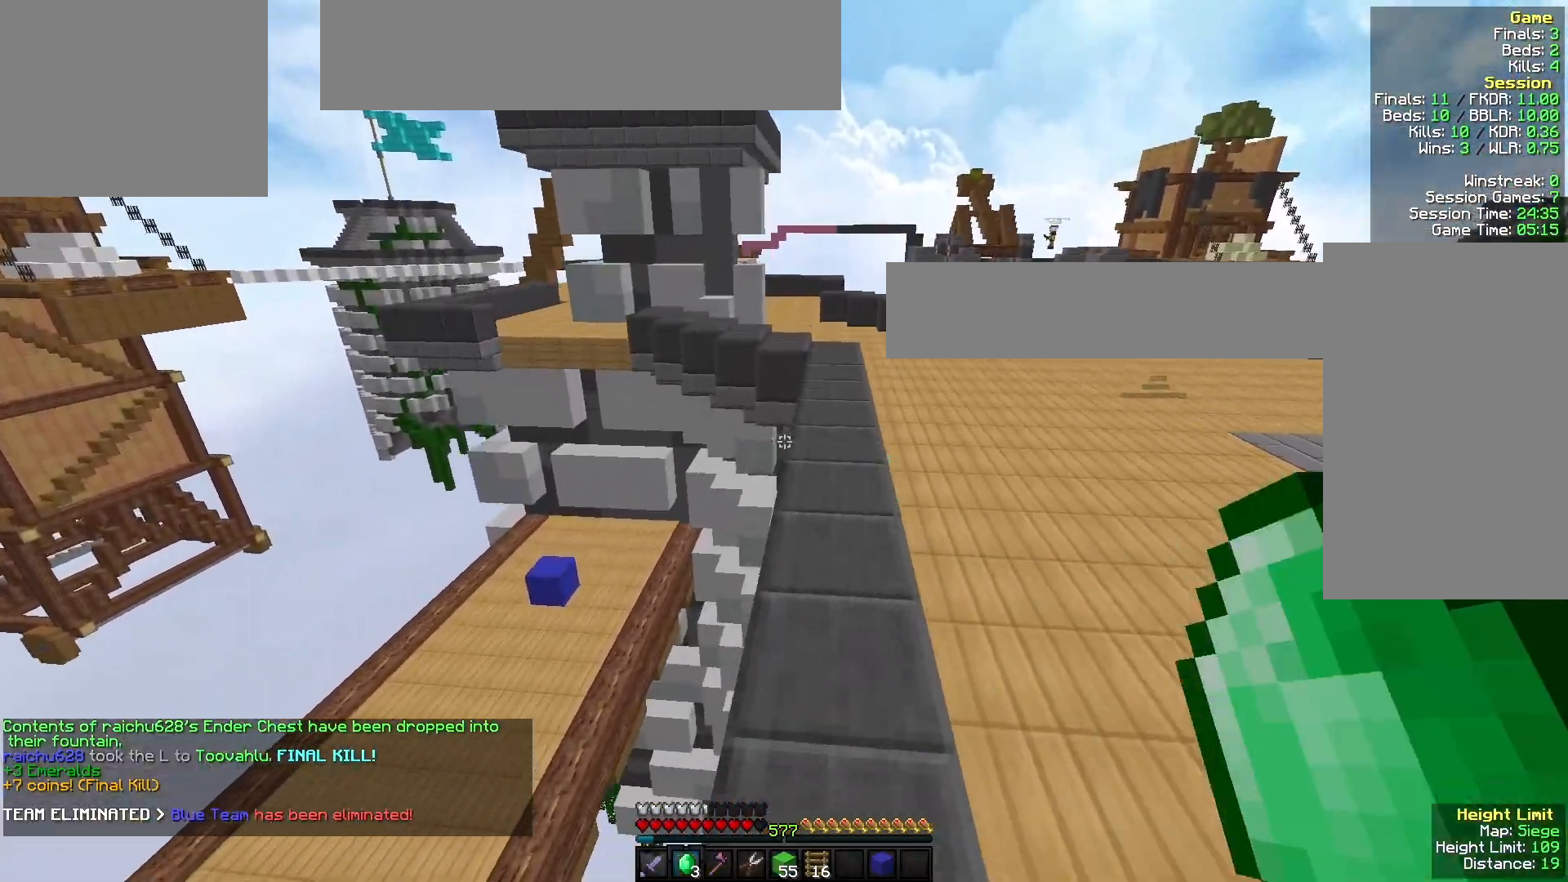
{"keys": ["w"], "mouse": [], "events": [[33, "mouse_left", "up"], [167, "mouse_left", "down"], [300, "mouse_left", "up"]]}
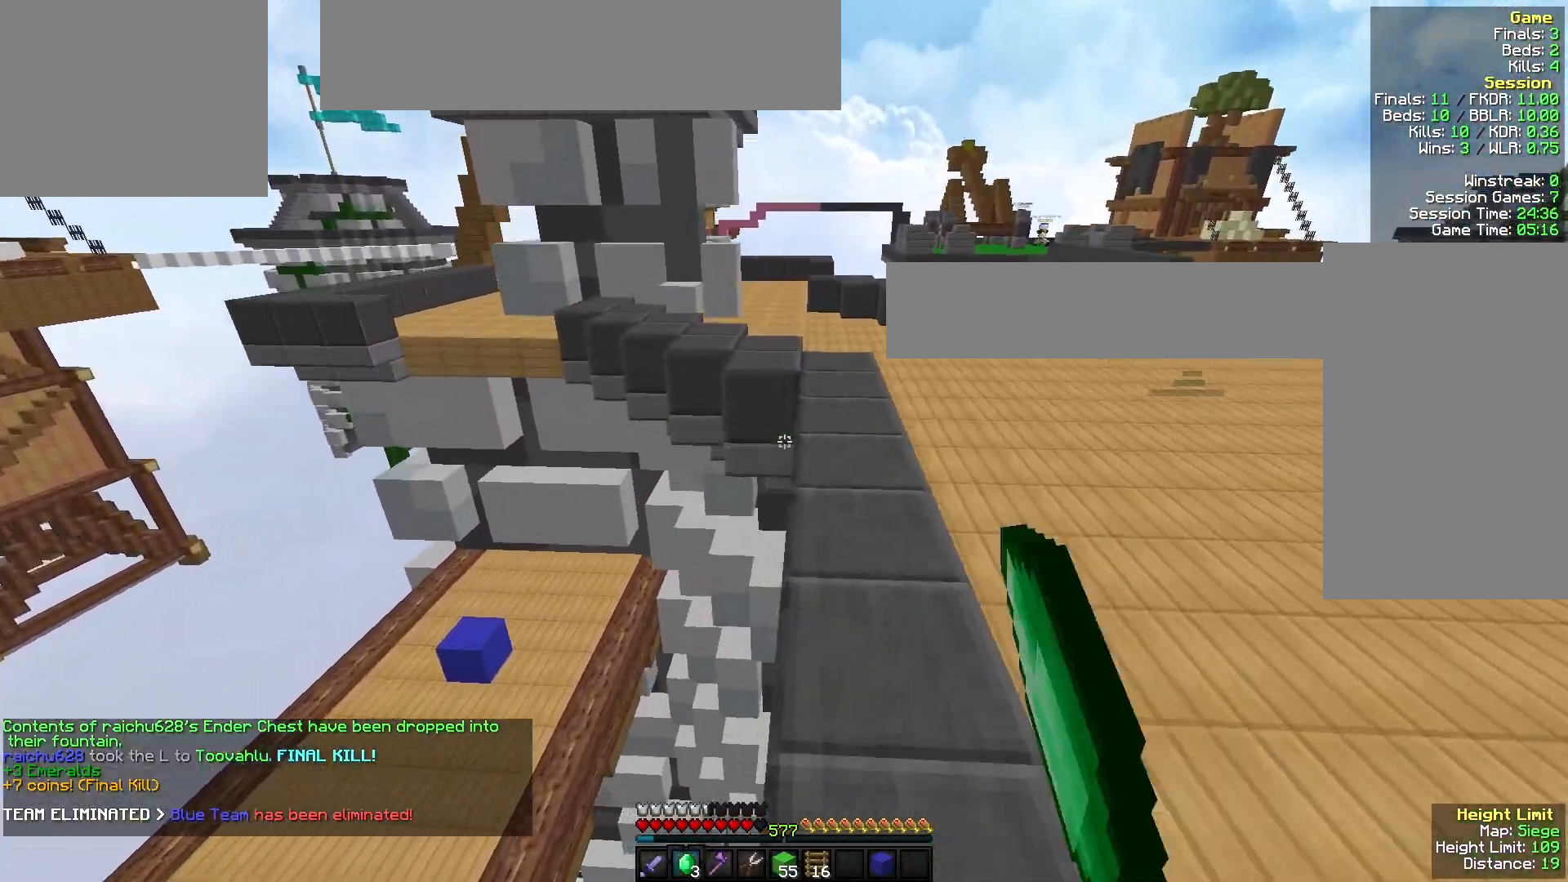
{"keys": ["w"], "mouse": [], "events": [[167, "d", "down"], [267, "mouse_left", "down"], [267, "w", "up"], [400, "mouse_left", "up"], [500, "d", "up"], [500, "w", "down"]]}
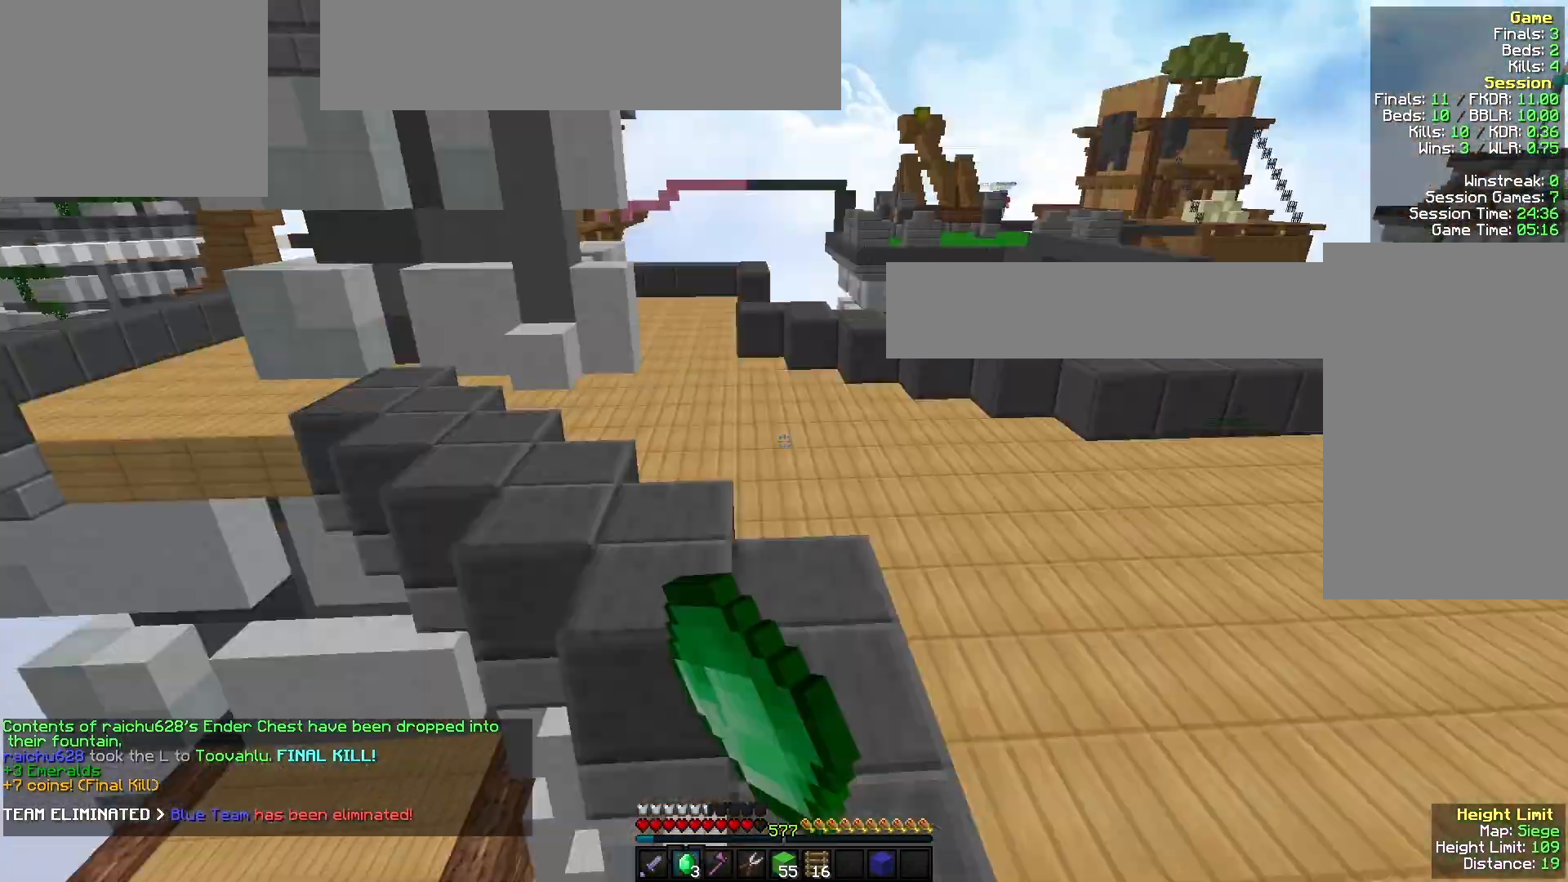
{"keys": ["w"], "mouse": [], "events": []}
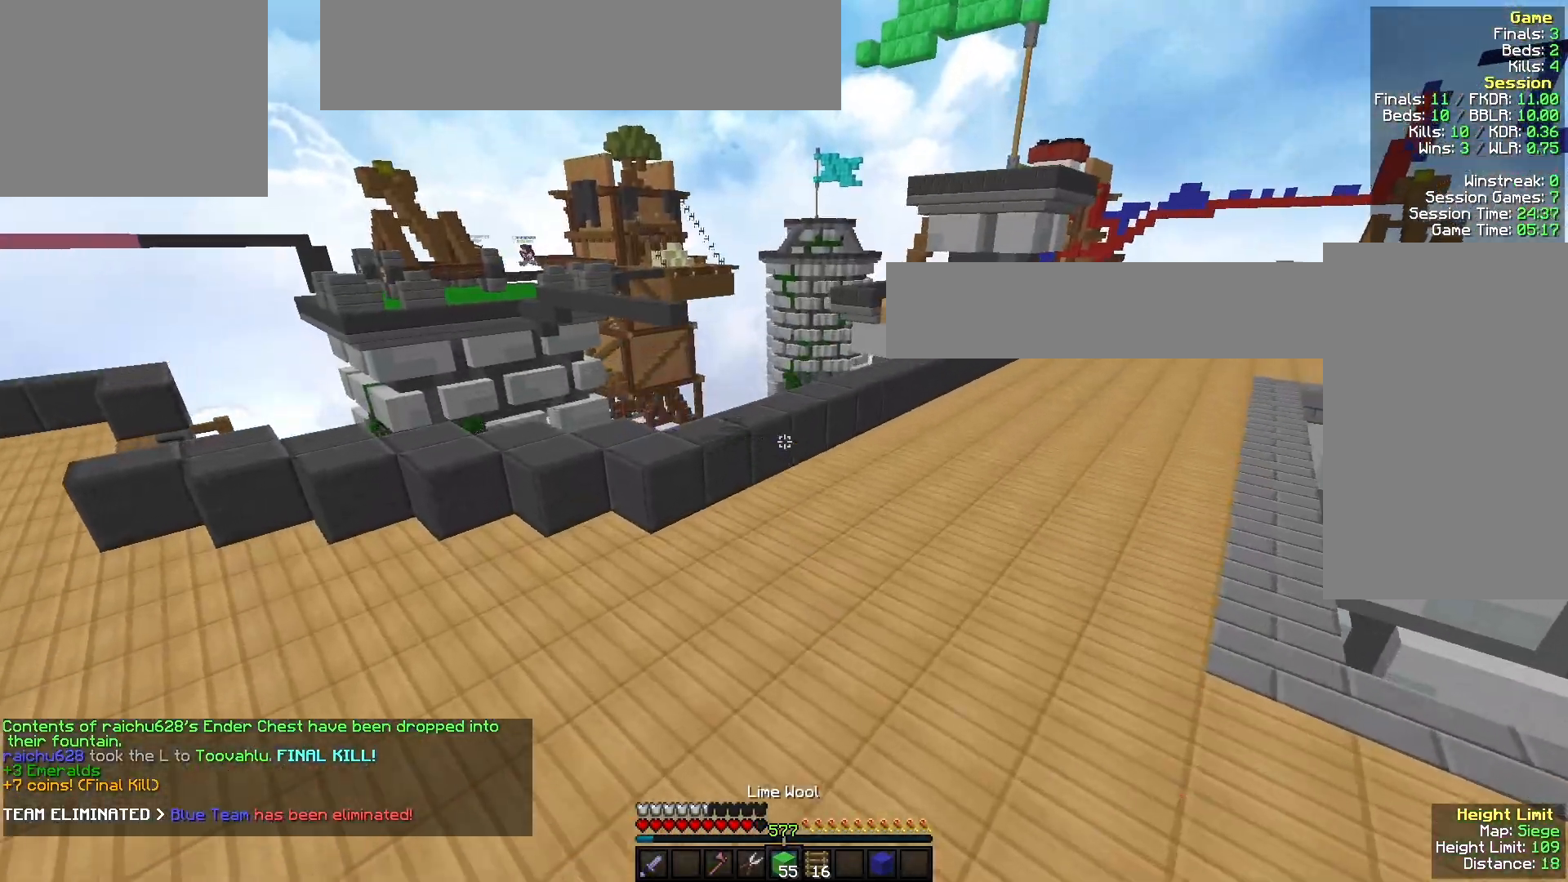
{"keys": ["d", "w"], "mouse": [], "events": [[67, "d", "down"], [67, "mouse_left", "down"], [167, "mouse_left", "up"]]}
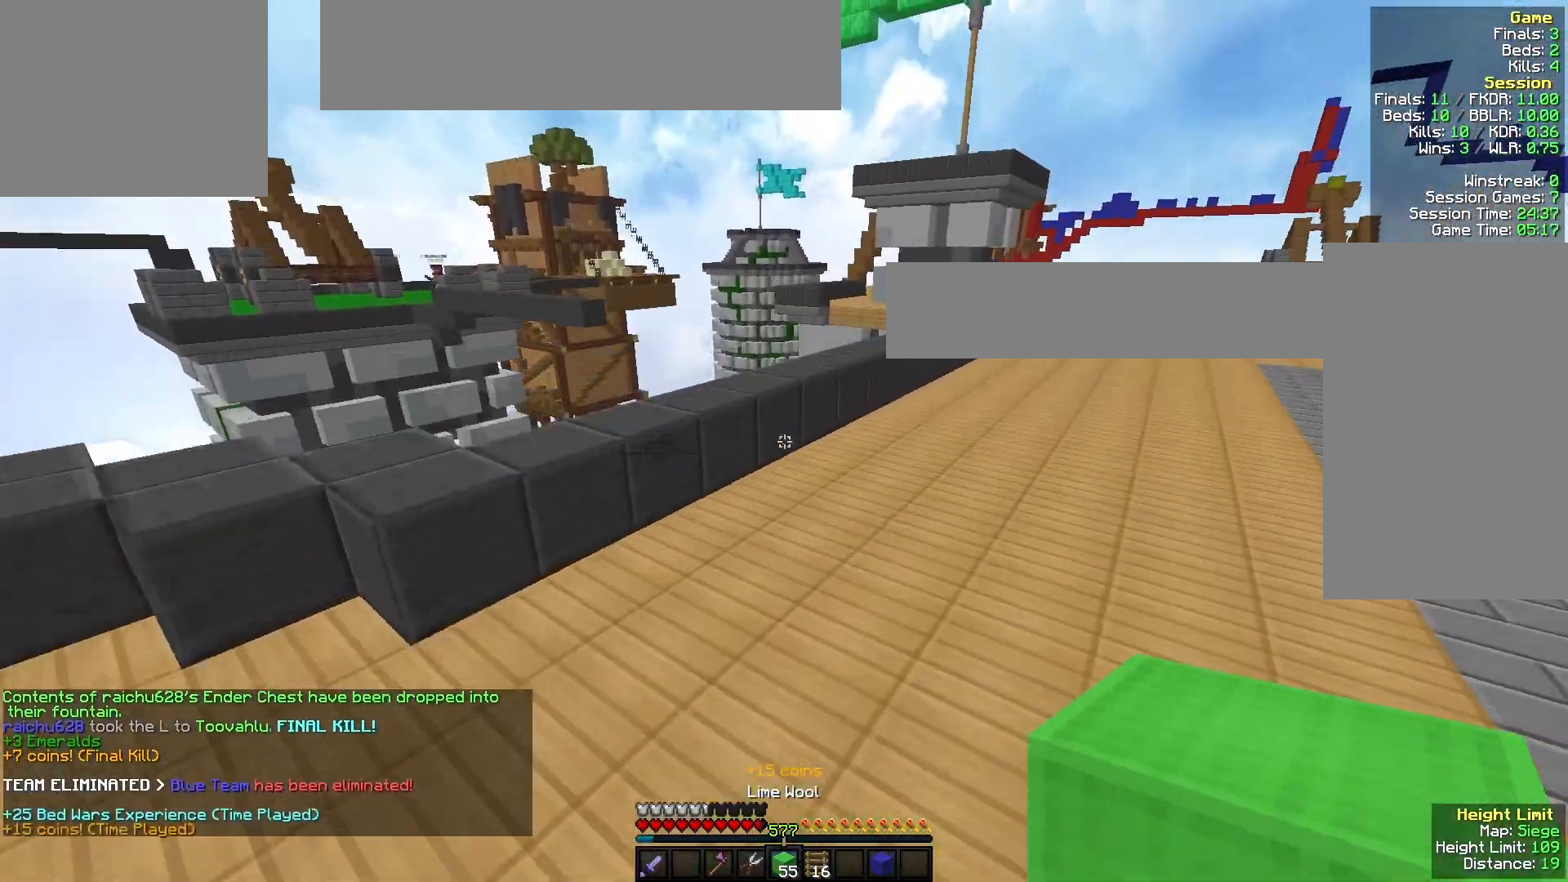
{"keys": ["w"], "mouse": [], "events": [[300, "d", "up"], [367, "mouse_right", "down"], [500, "mouse_right", "up"]]}
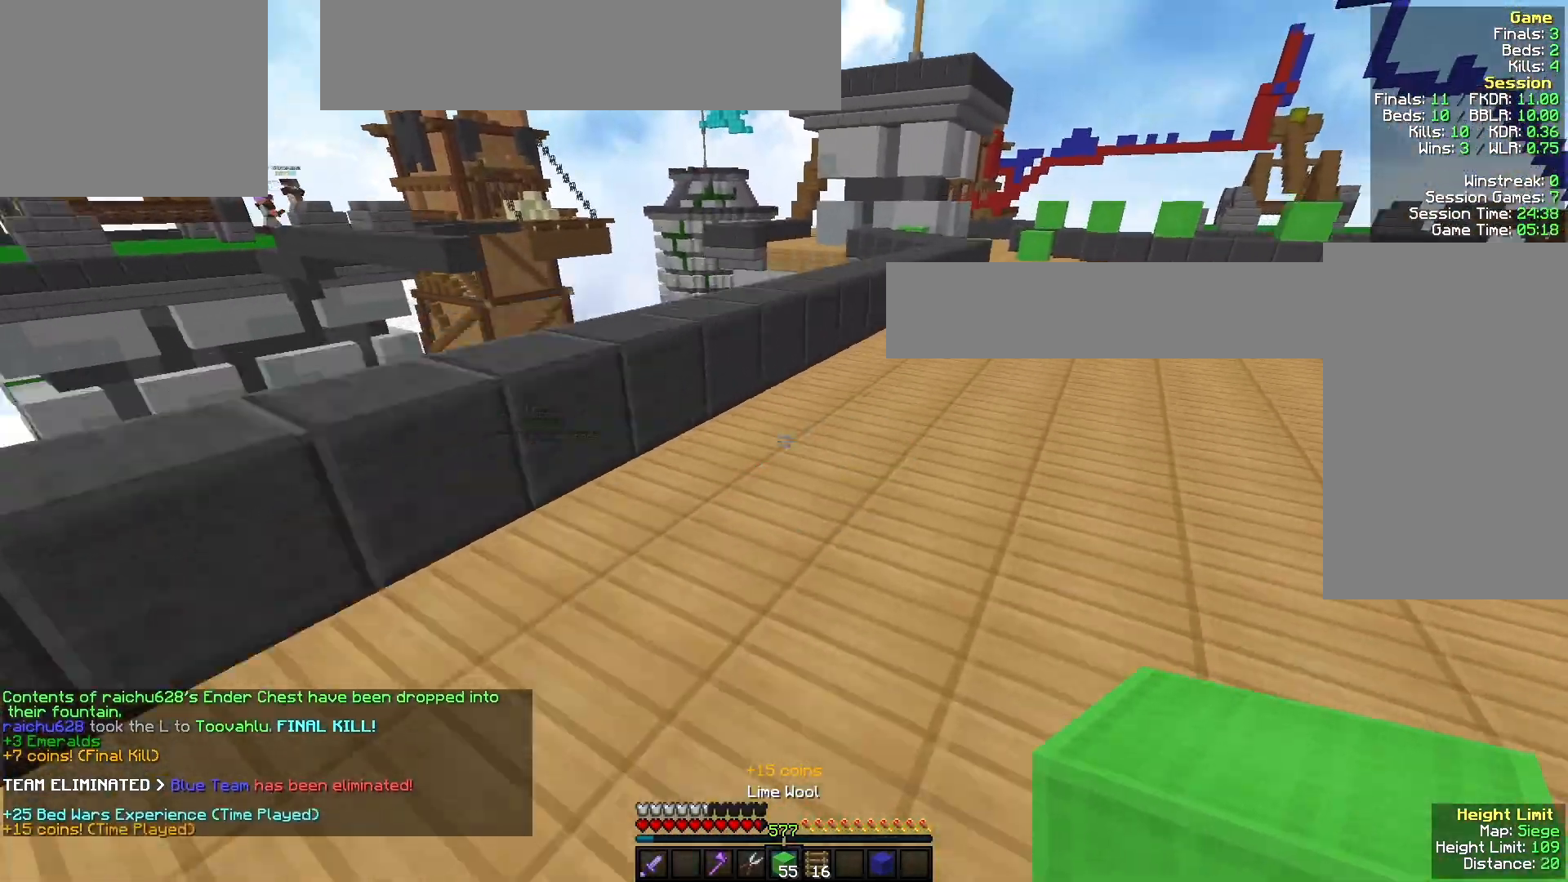
{"keys": ["a", "w"], "mouse": ["right"], "events": [[233, "a", "down"], [300, "a", "up"], [333, "mouse_right", "down"], [467, "a", "down"]]}
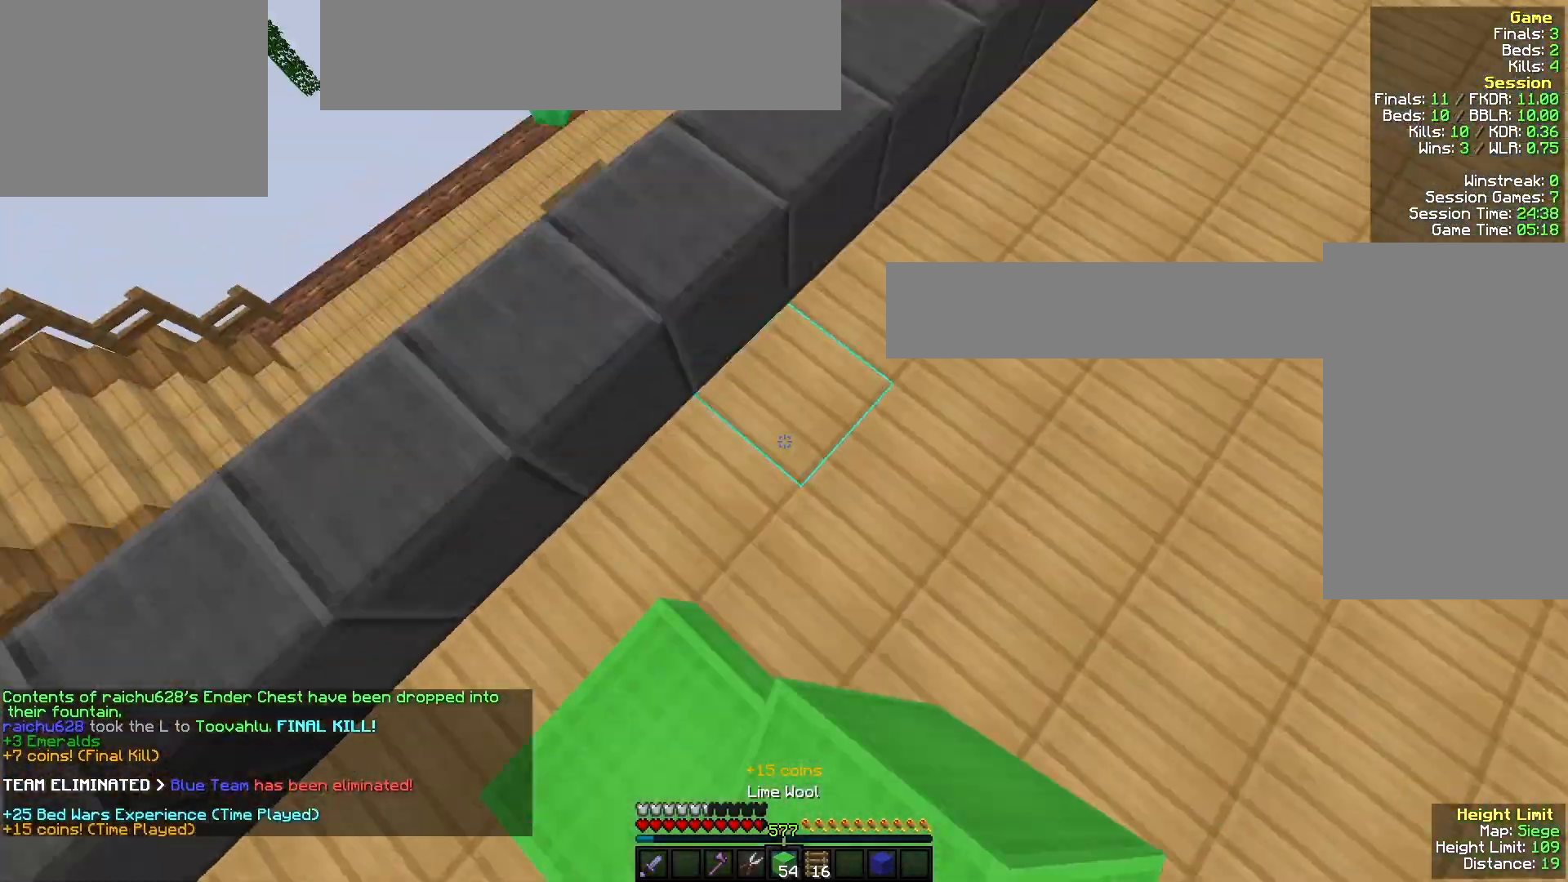
{"keys": ["a"], "mouse": [], "events": [[33, "mouse_right", "up"], [133, "a", "up"], [233, "mouse_right", "down"], [267, "w", "up"], [467, "a", "down"], [500, "mouse_right", "up"]]}
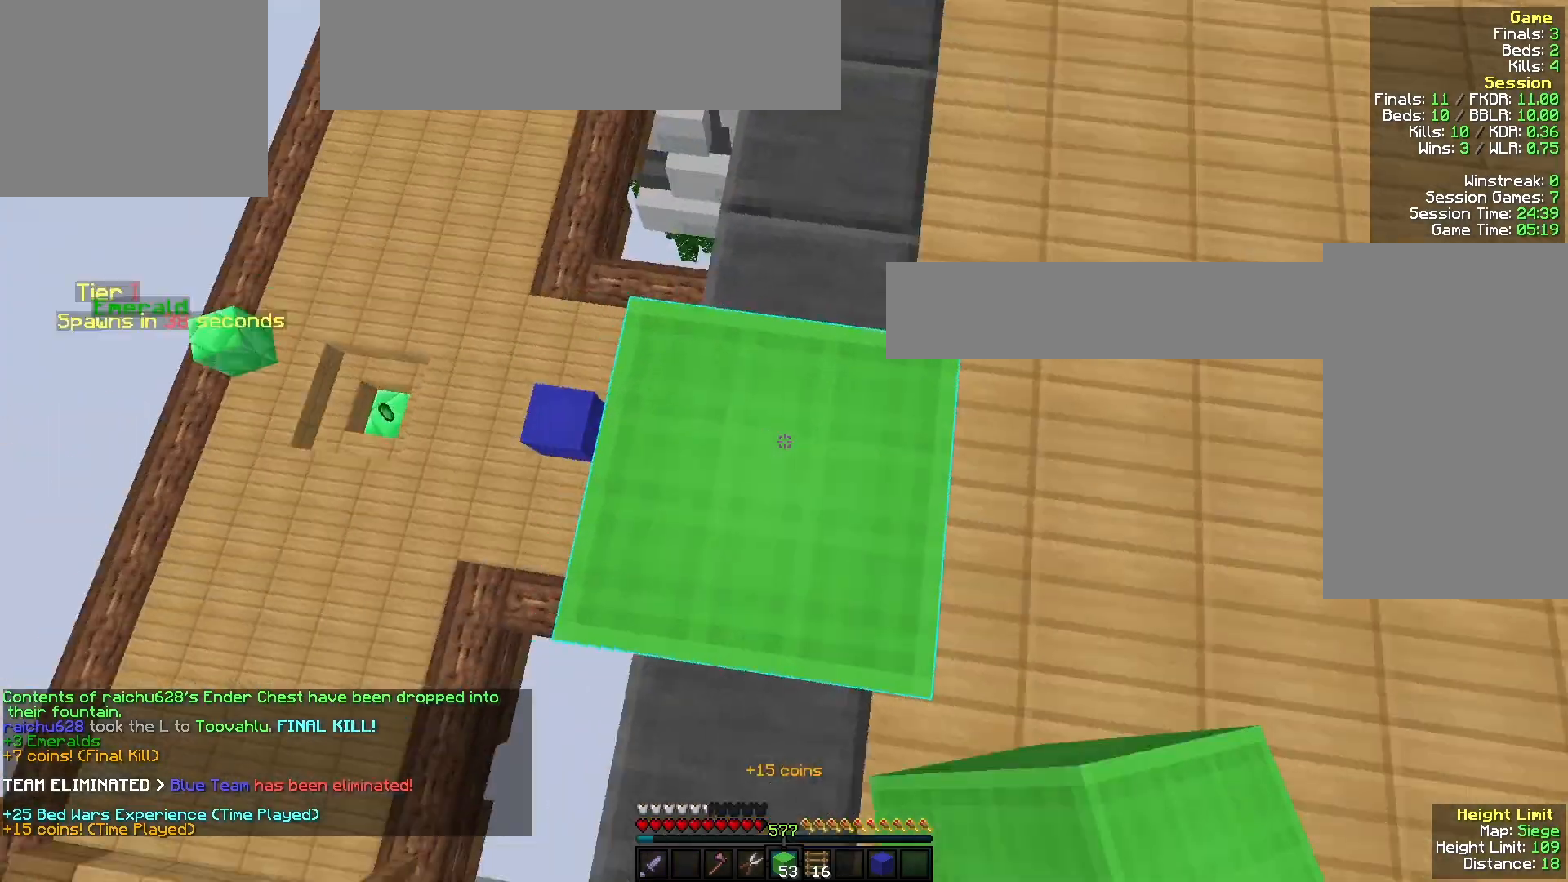
{"keys": ["a", "s"], "mouse": ["right"], "events": [[133, "s", "down"], [333, "mouse_right", "down"]]}
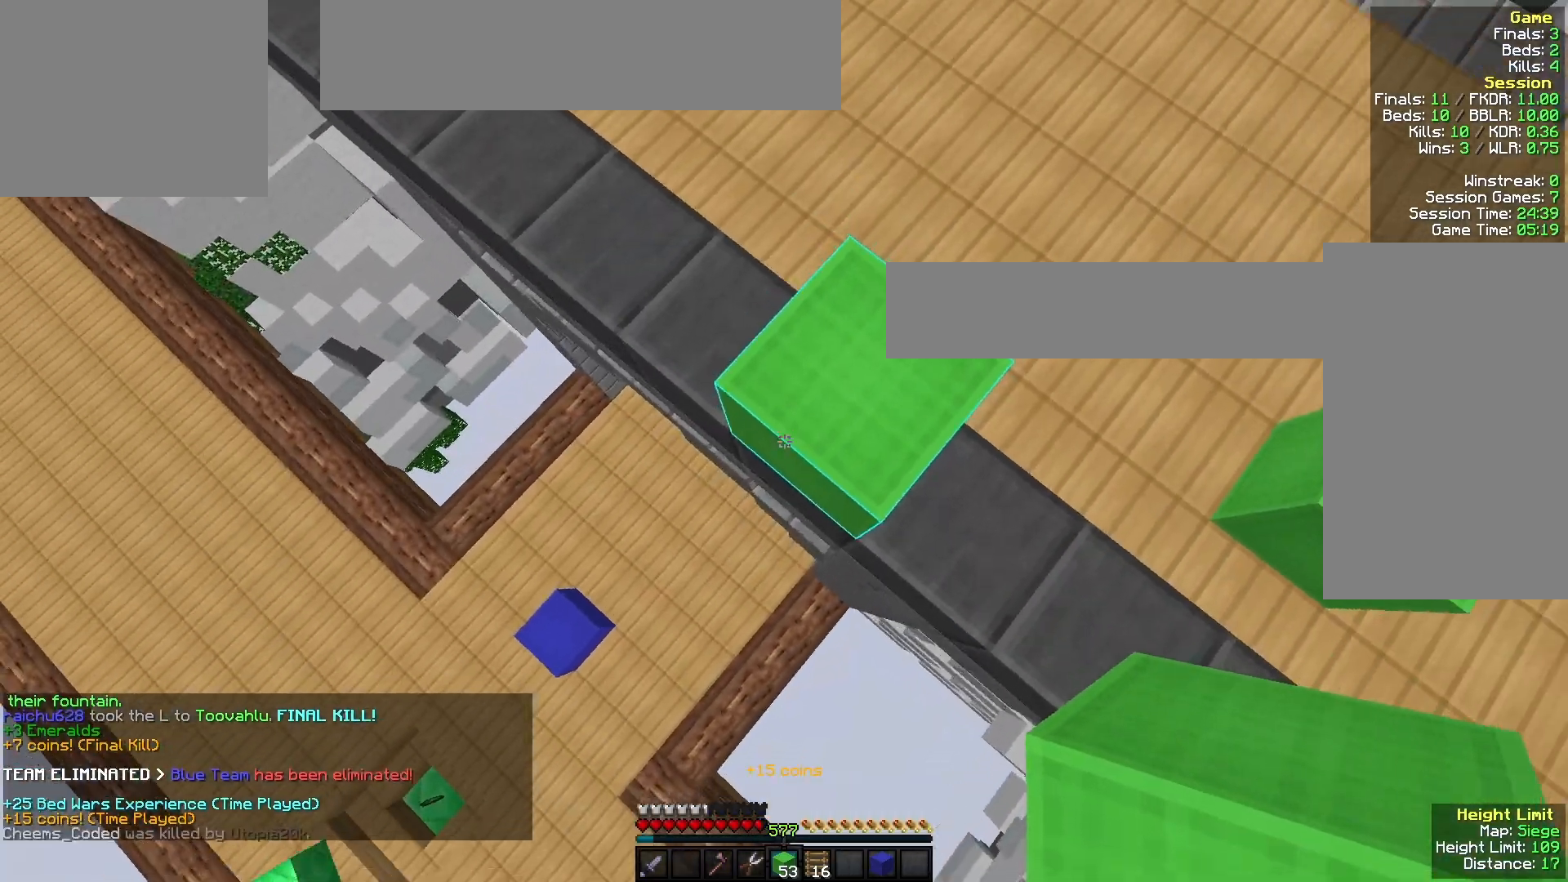
{"keys": [], "mouse": ["right"], "events": [[167, "a", "up"], [200, "s", "up"], [300, "s", "down"], [333, "a", "down"], [467, "a", "up"], [467, "s", "up"]]}
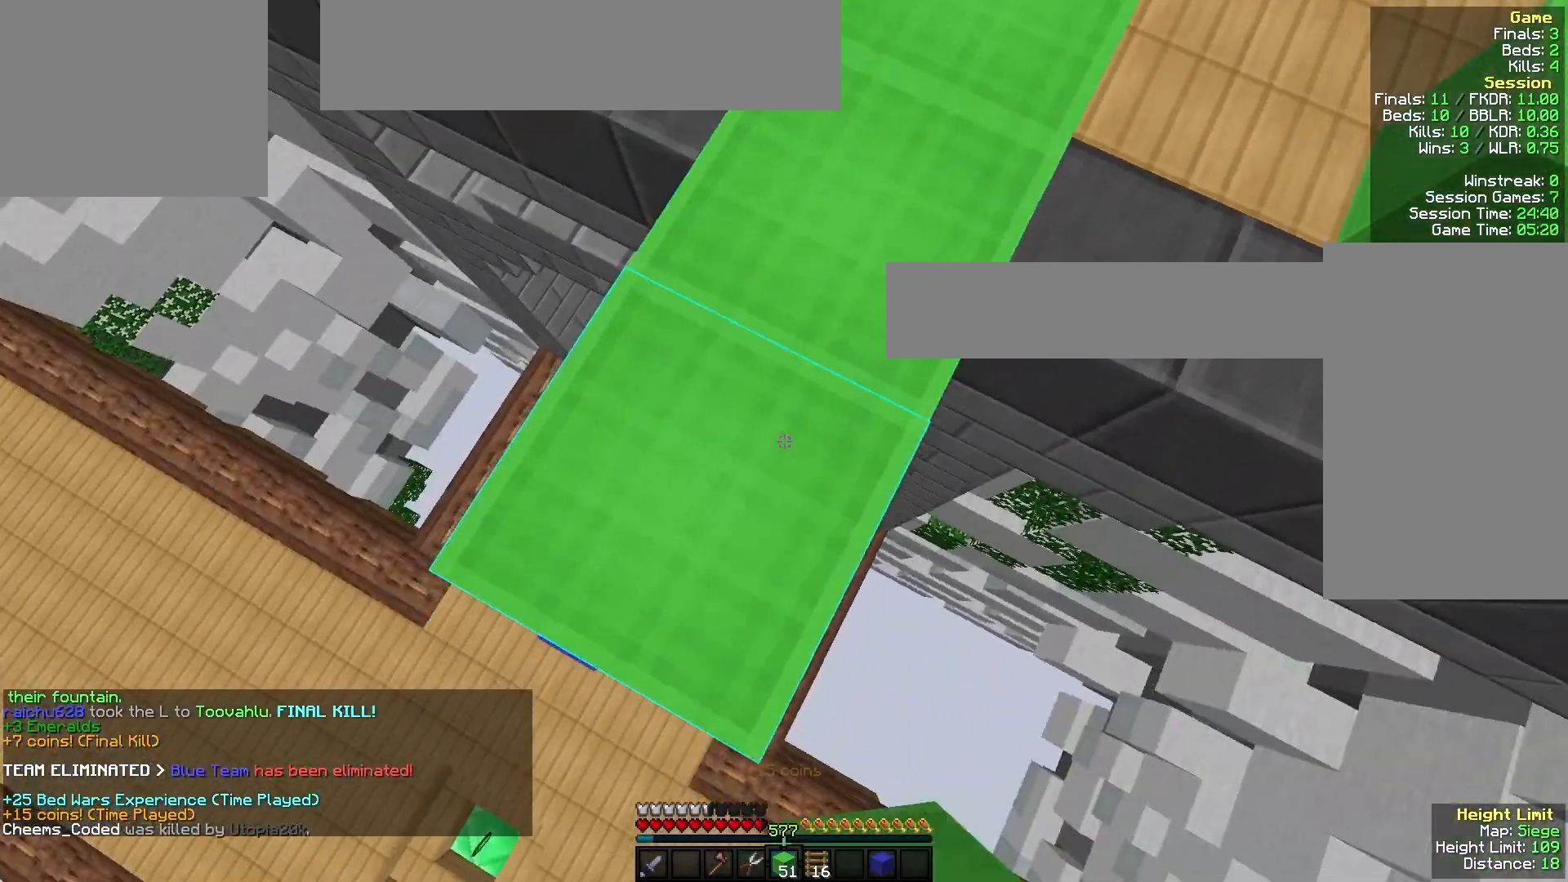
{"keys": ["a", "s"], "mouse": [], "events": [[133, "mouse_right", "up"], [200, "a", "down"], [200, "mouse_right", "down"], [233, "s", "down"], [333, "mouse_right", "up"]]}
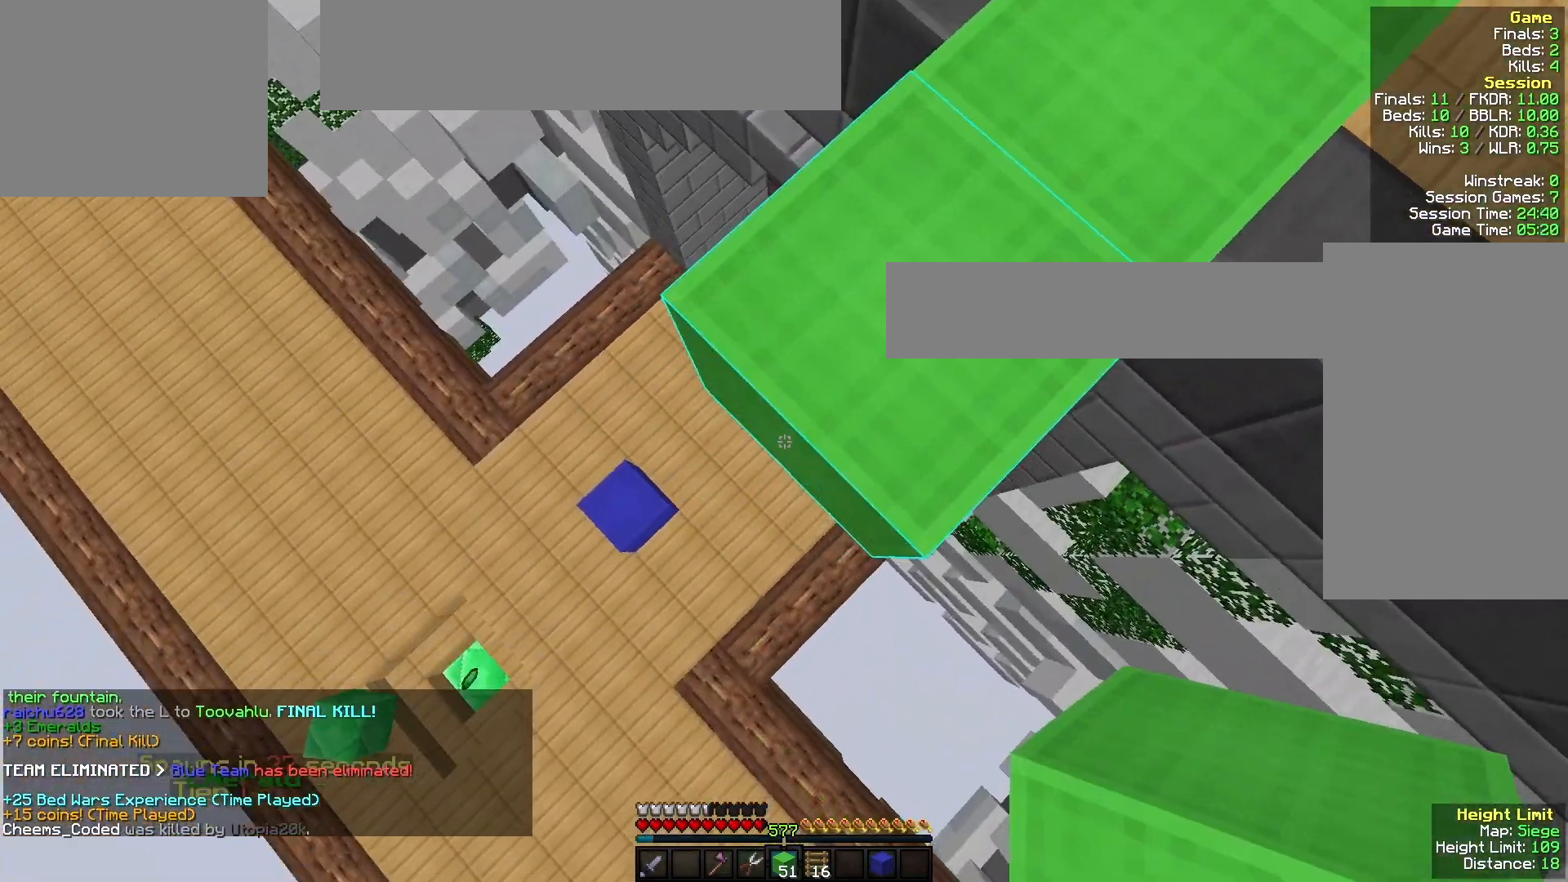
{"keys": ["a", "s"], "mouse": [], "events": [[67, "mouse_right", "down"], [400, "mouse_right", "up"]]}
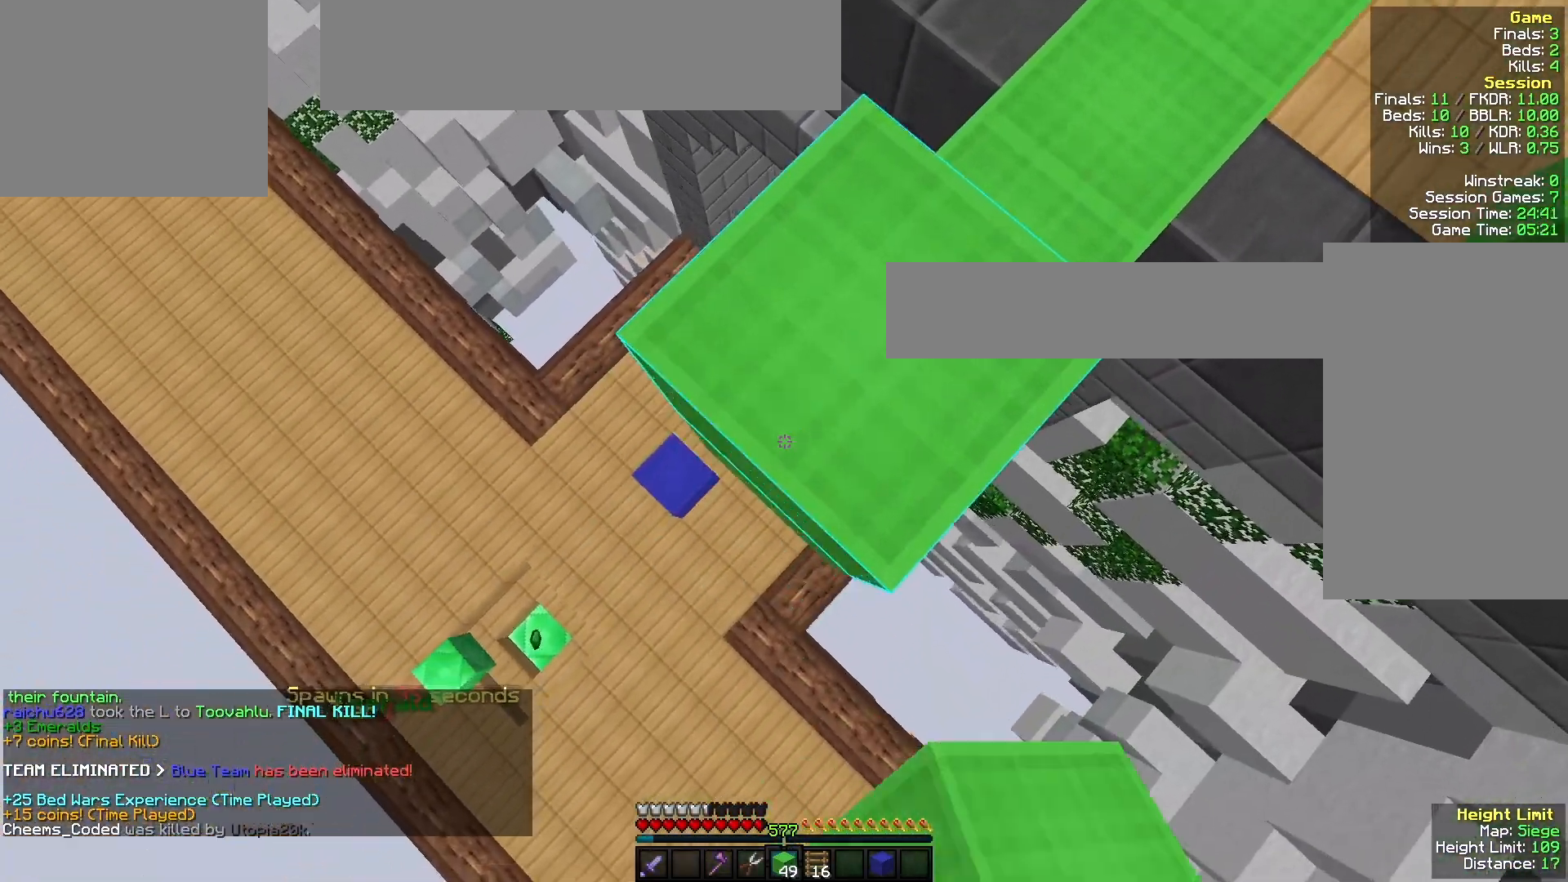
{"keys": ["a", "s"], "mouse": ["right"], "events": [[67, "mouse_right", "down"], [267, "mouse_right", "up"], [433, "mouse_right", "down"]]}